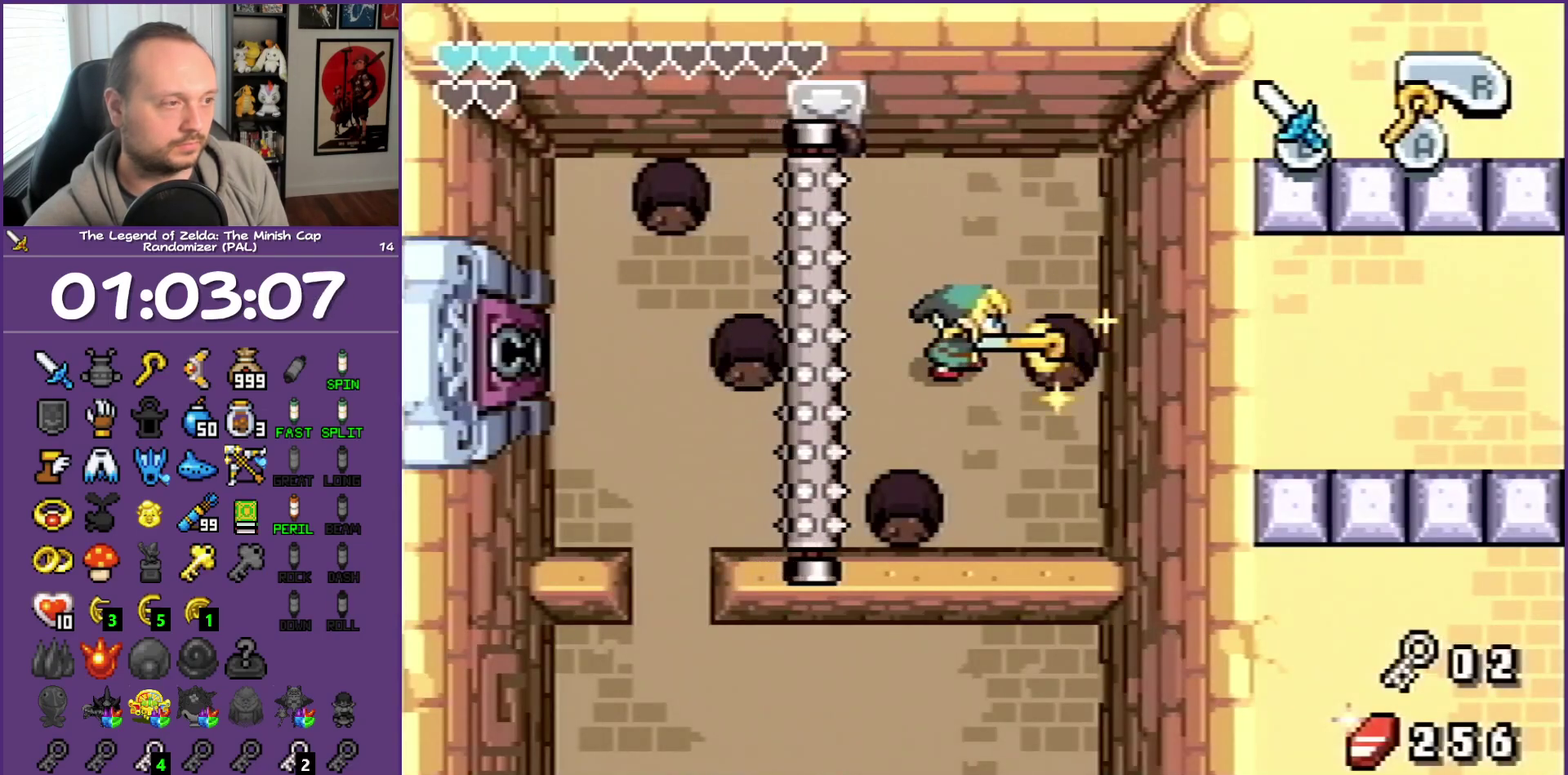
Gameplay with a controller (Nintendo layout); each line is a JSON object with the inputs held at the frame after it. "events" lists button and stick changes between this image and that frame as [ms after this image, input, new state], when the widget could be followed in between. Not read: L3 R3.
{"buttons": ["DPAD_RIGHT"], "events": []}
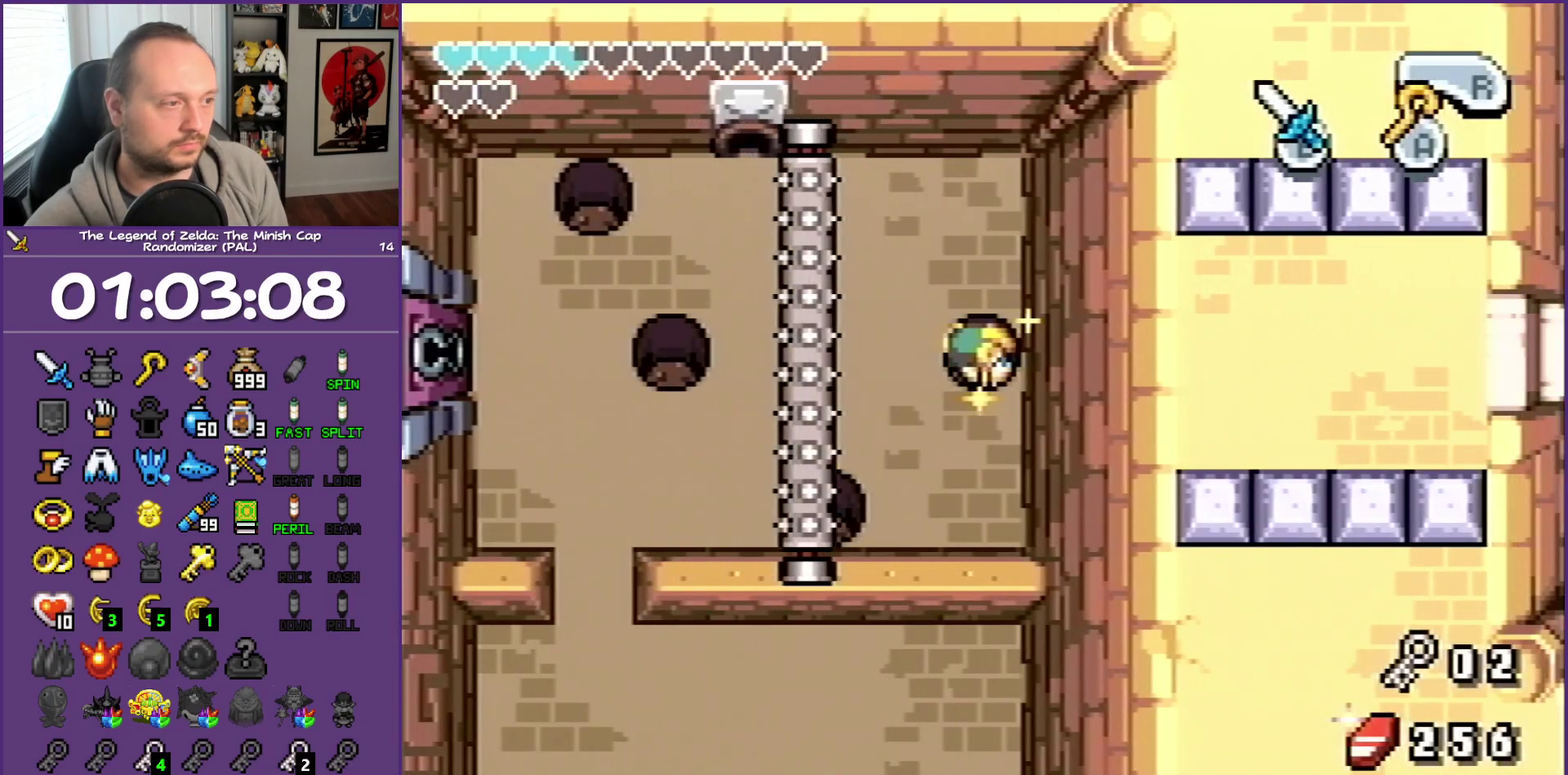
{"buttons": ["DPAD_RIGHT"], "events": []}
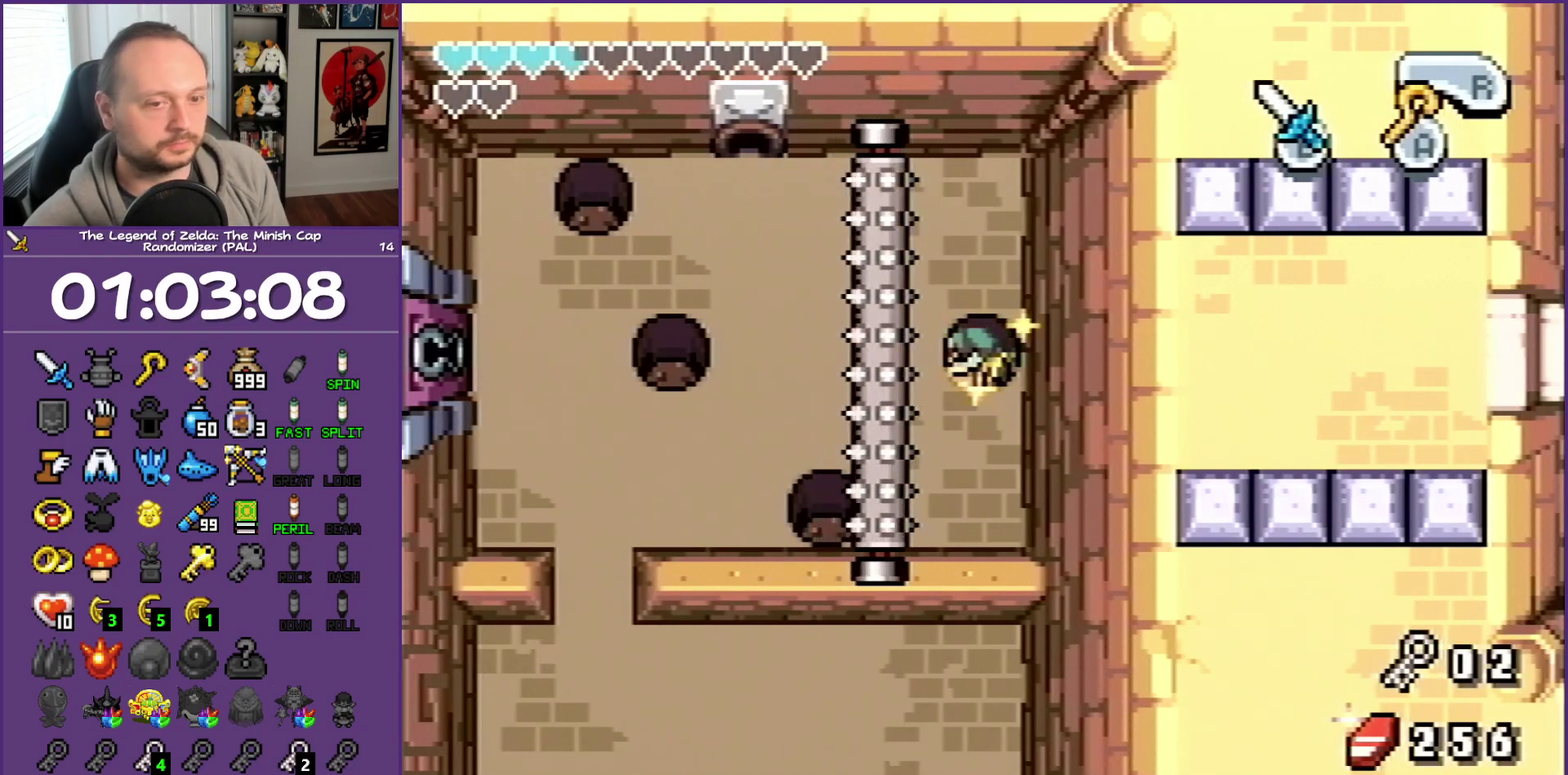
{"buttons": ["DPAD_RIGHT"], "events": []}
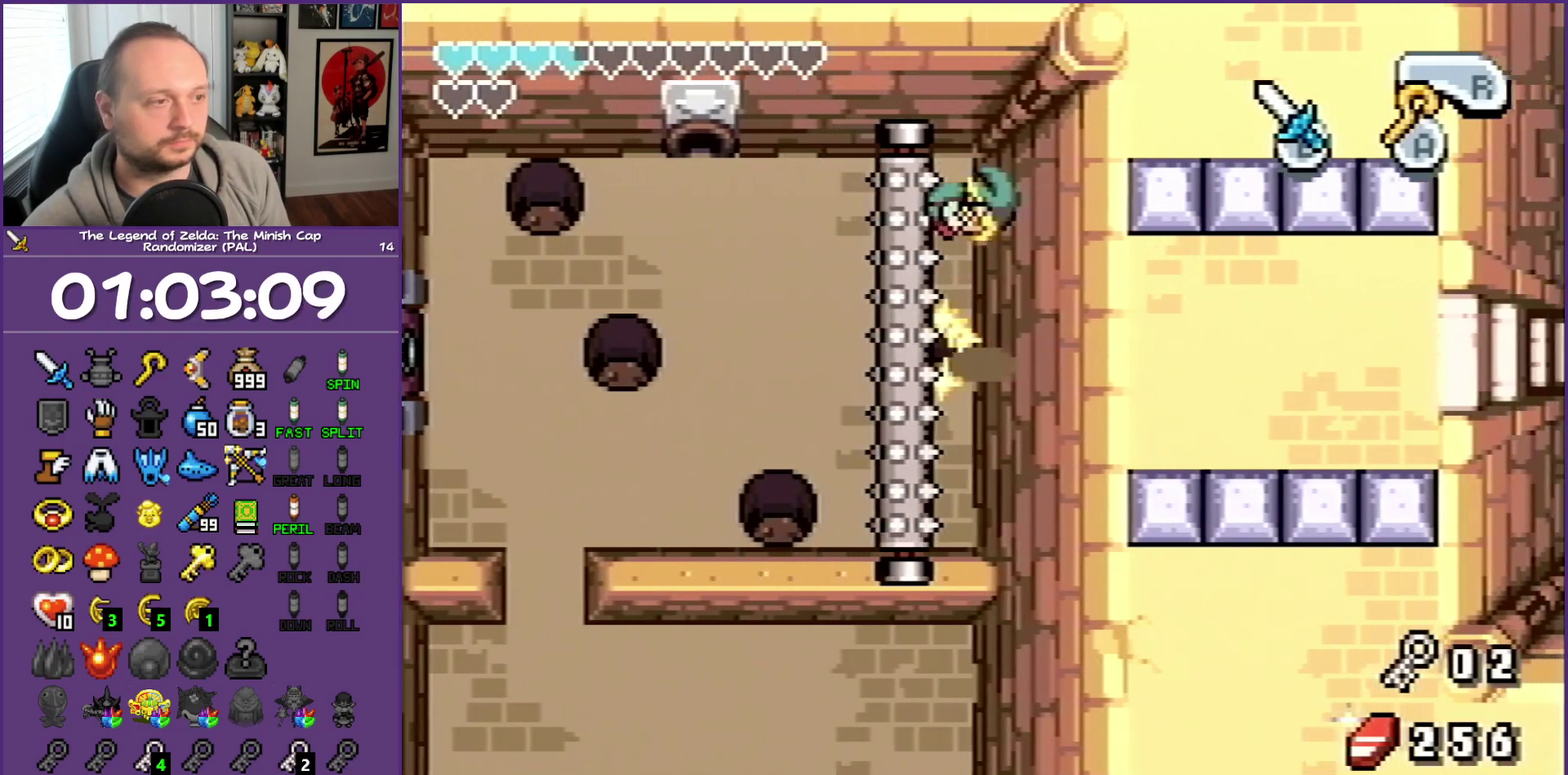
{"buttons": ["DPAD_RIGHT"], "events": []}
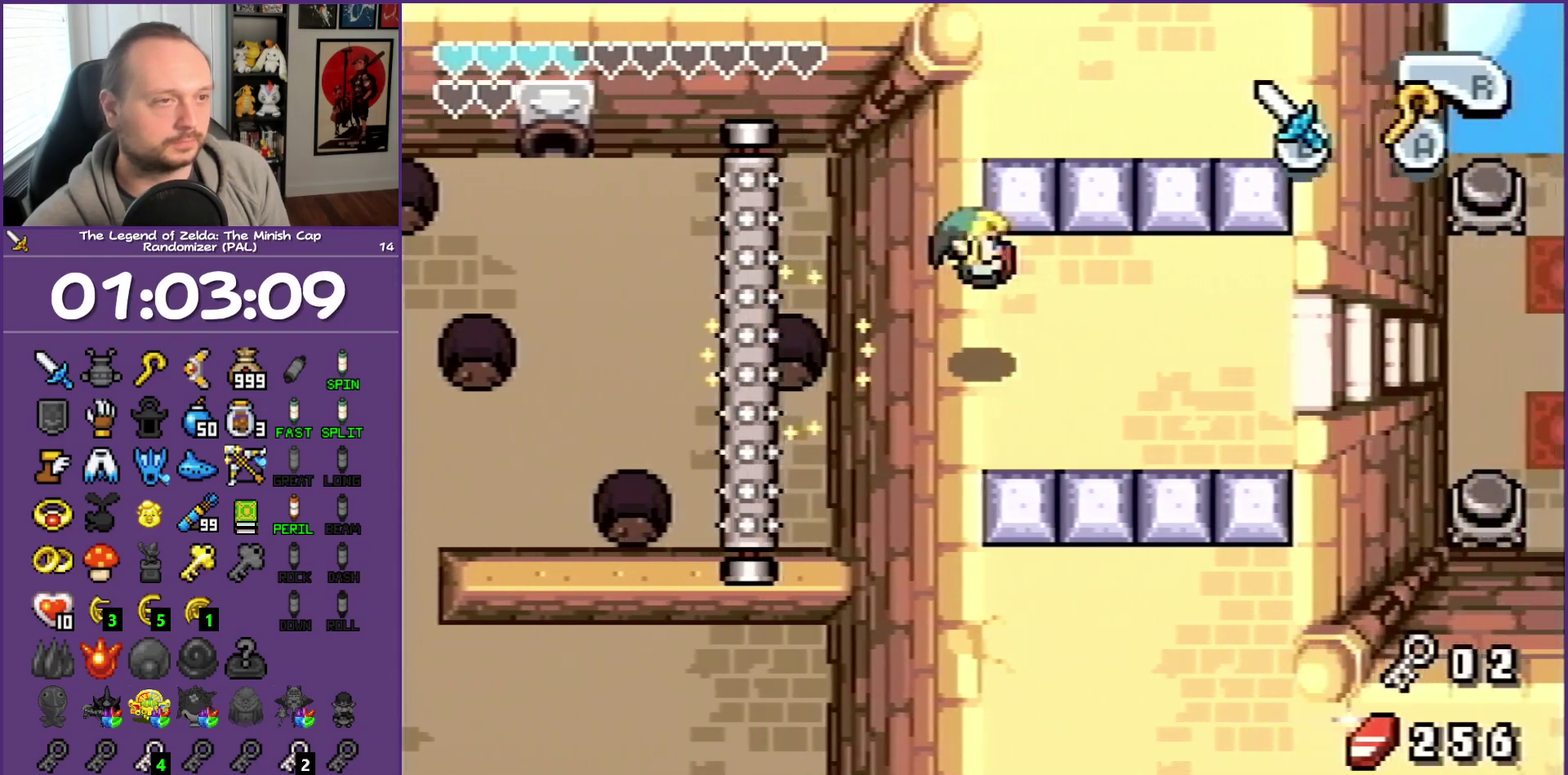
{"buttons": ["DPAD_UP"], "events": [[133, "R1", "down"], [333, "R1", "up"], [467, "DPAD_UP", "down"], [500, "DPAD_RIGHT", "up"]]}
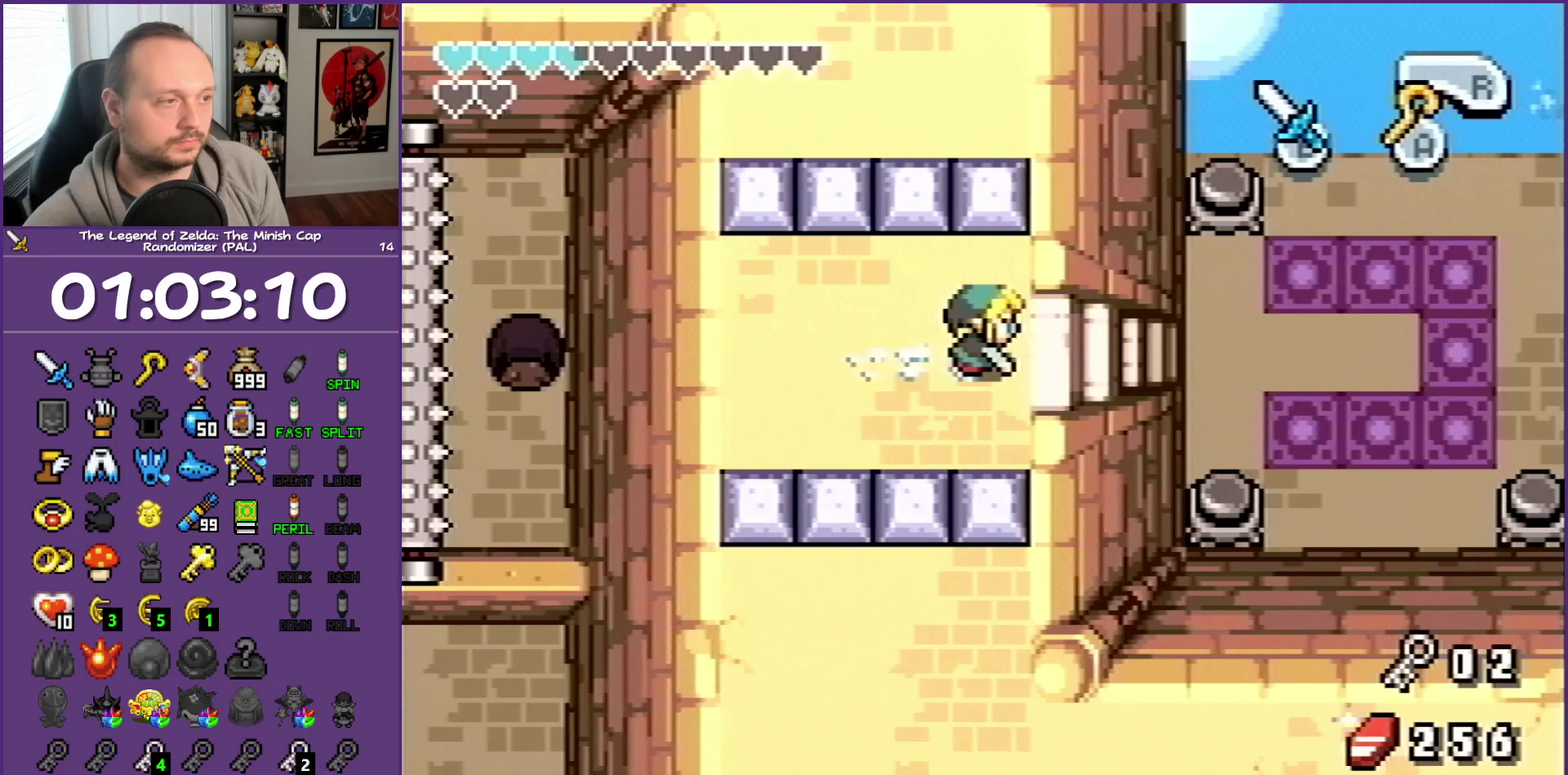
{"buttons": ["B", "DPAD_RIGHT"], "events": [[100, "B", "down"], [233, "DPAD_RIGHT", "down"], [333, "DPAD_UP", "up"]]}
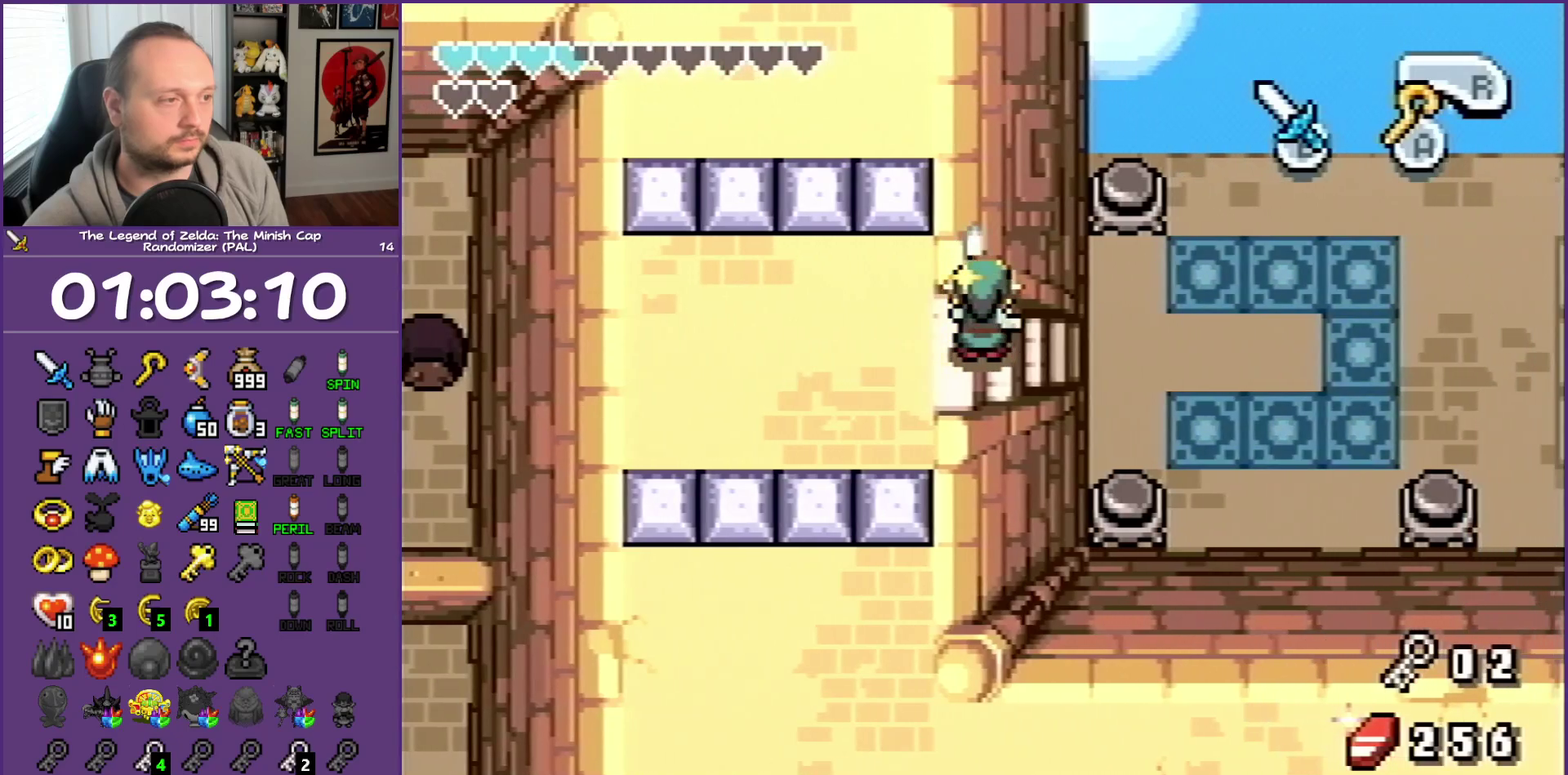
{"buttons": ["B", "DPAD_RIGHT"], "events": []}
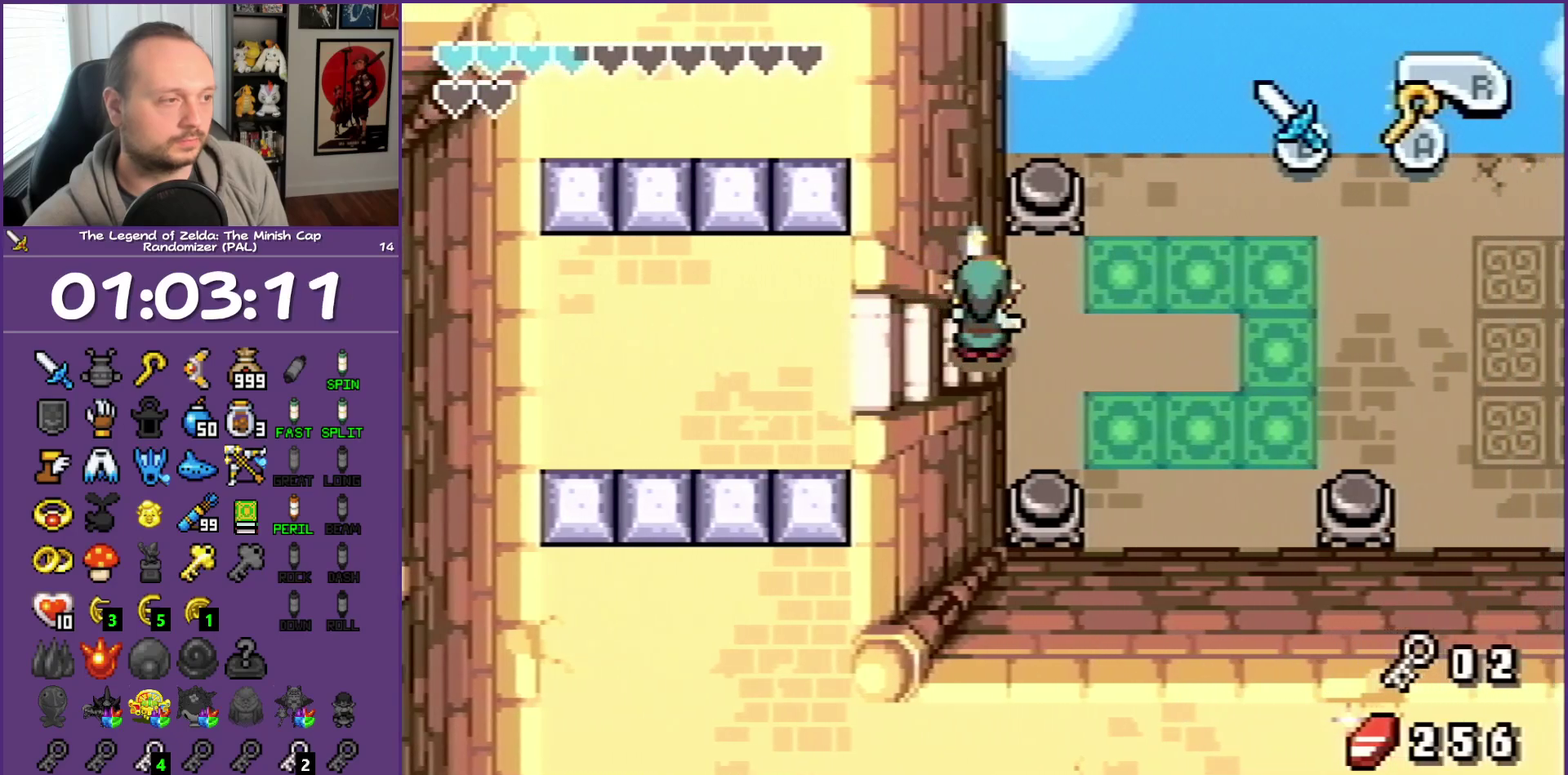
{"buttons": ["B", "DPAD_RIGHT"], "events": []}
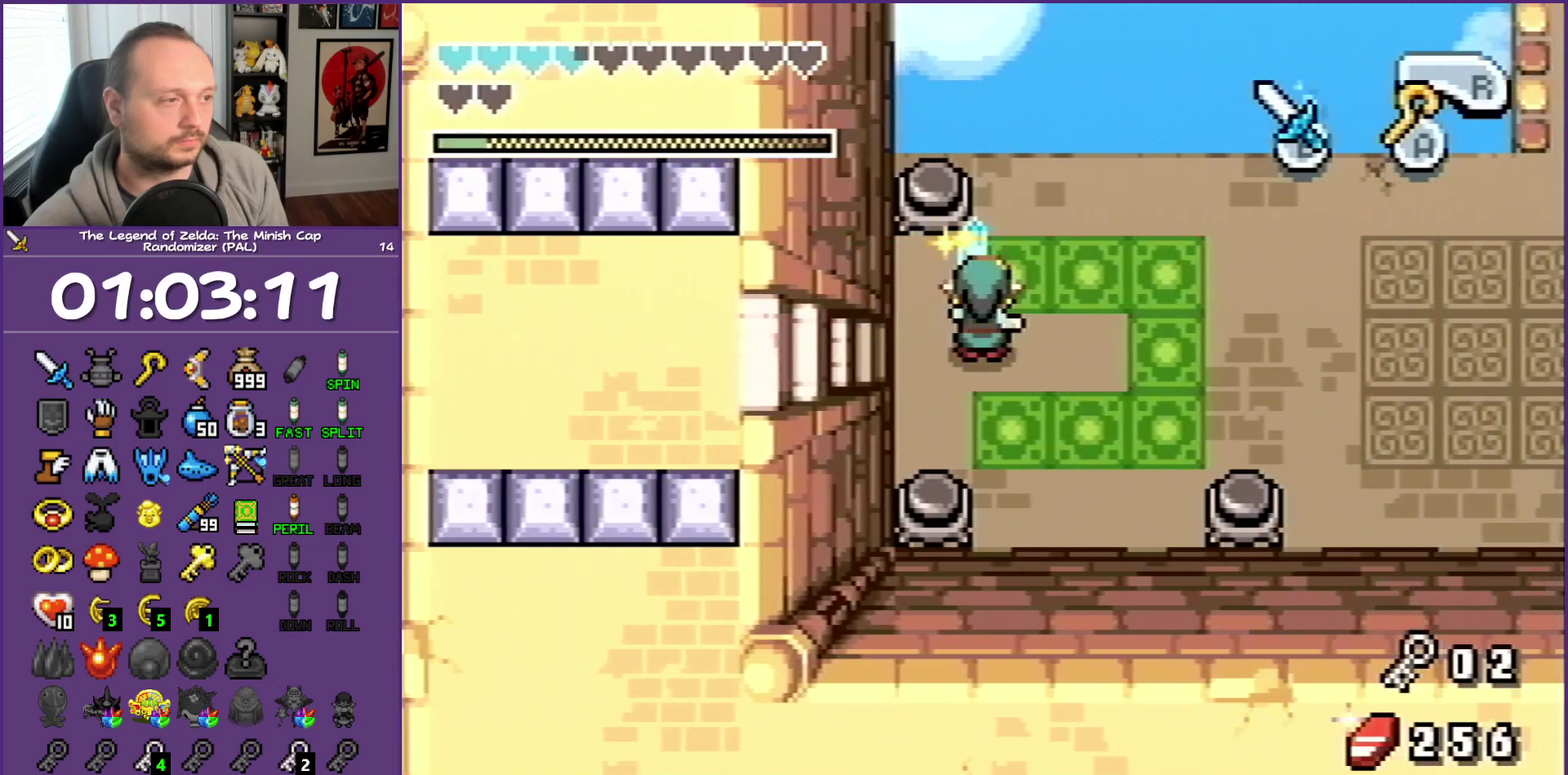
{"buttons": ["B", "DPAD_UP"], "events": [[383, "DPAD_UP", "down"], [433, "DPAD_RIGHT", "up"]]}
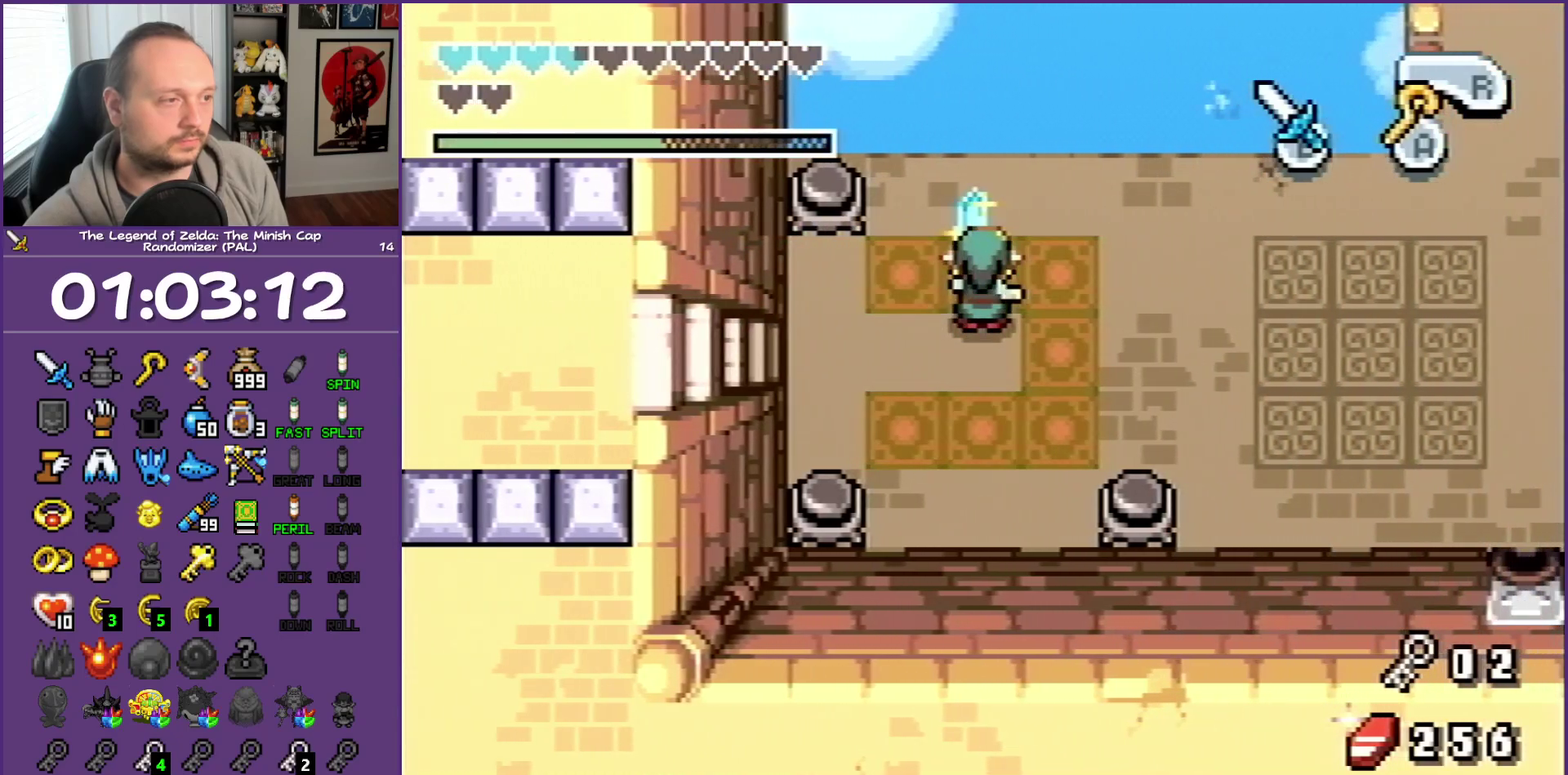
{"buttons": ["B"], "events": [[167, "DPAD_UP", "up"]]}
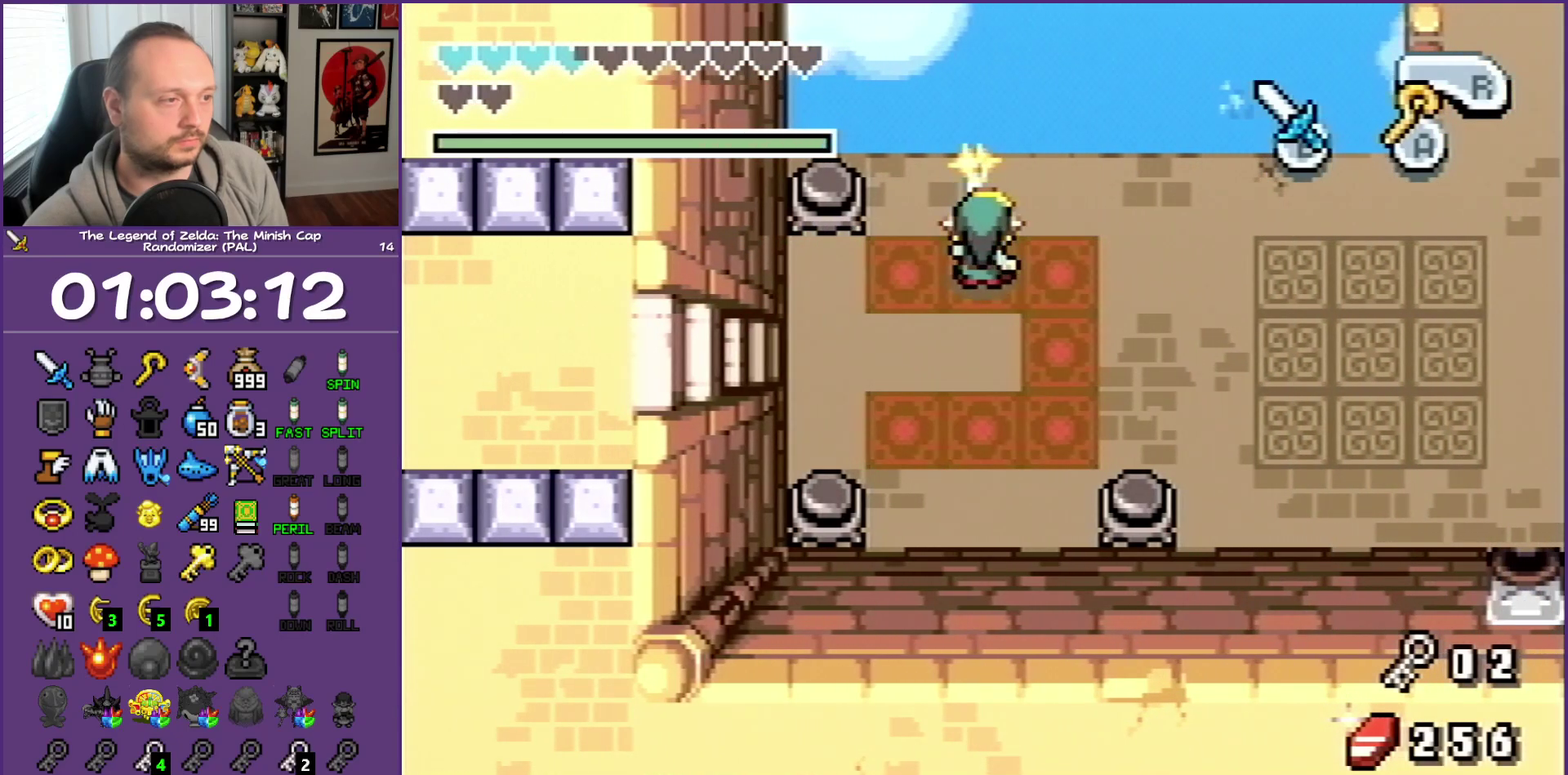
{"buttons": ["B", "DPAD_DOWN"], "events": [[33, "DPAD_DOWN", "down"]]}
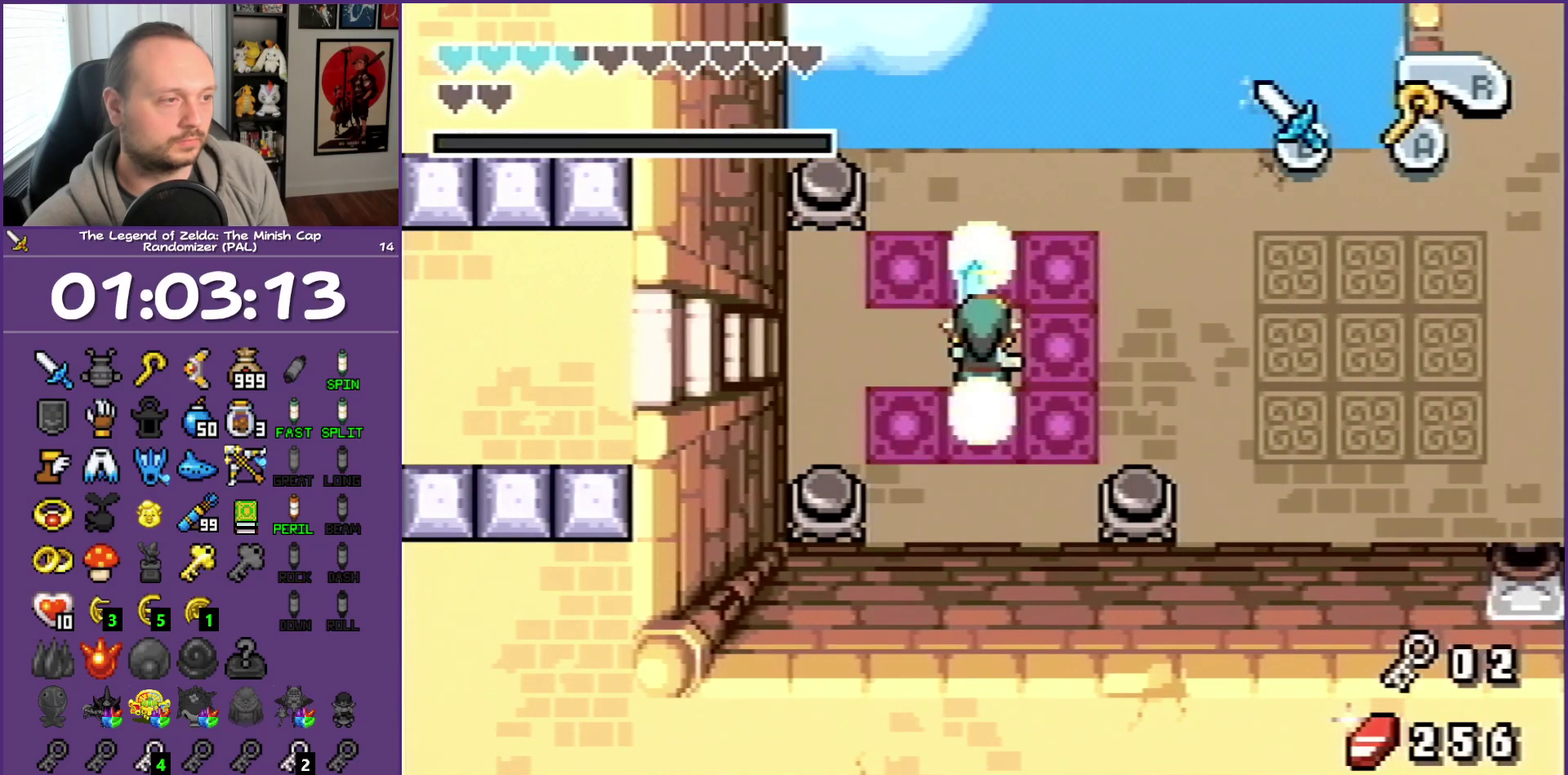
{"buttons": ["DPAD_RIGHT"], "events": [[50, "DPAD_RIGHT", "down"], [133, "DPAD_DOWN", "up"], [500, "B", "up"]]}
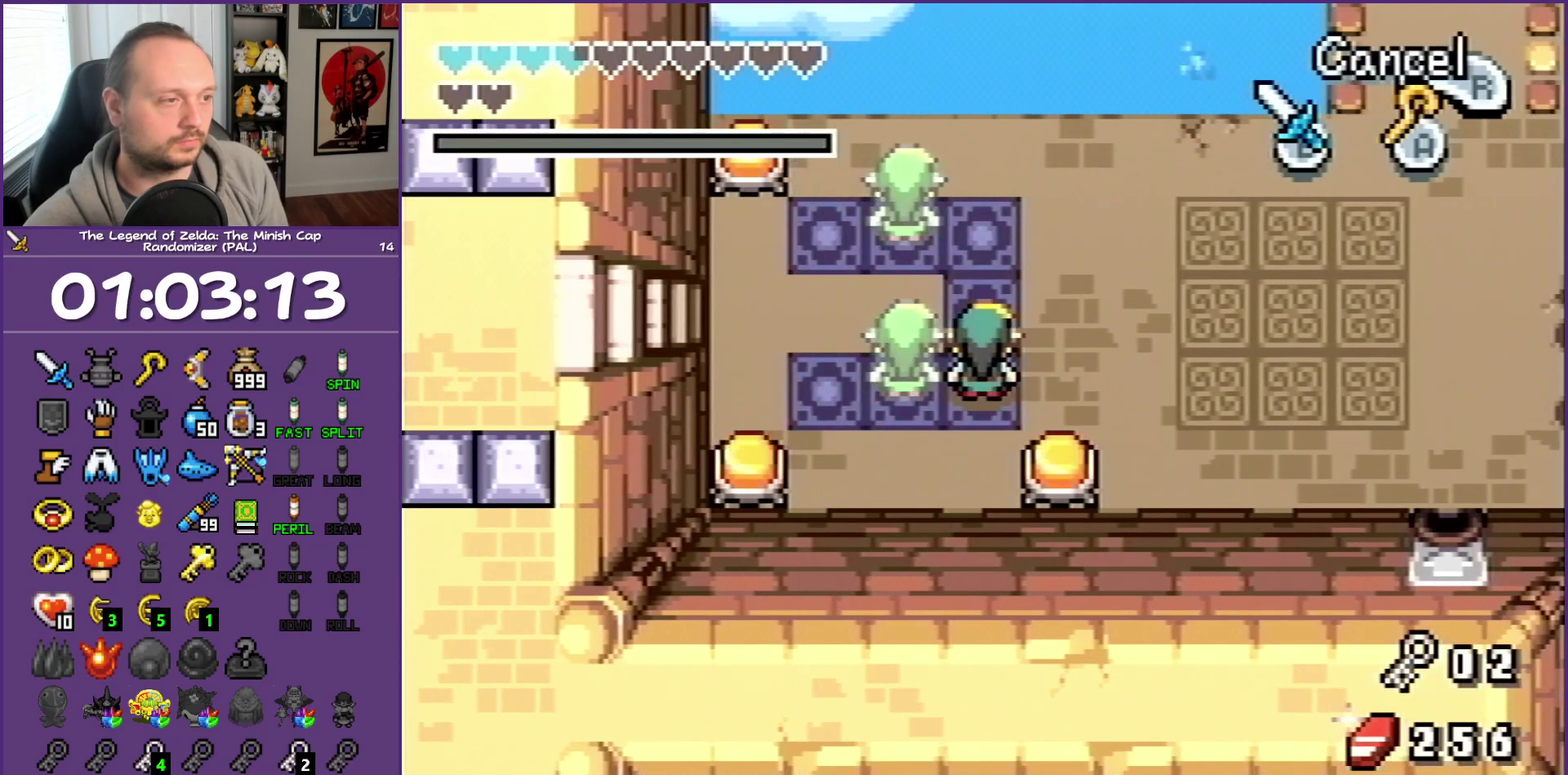
{"buttons": ["DPAD_RIGHT"], "events": []}
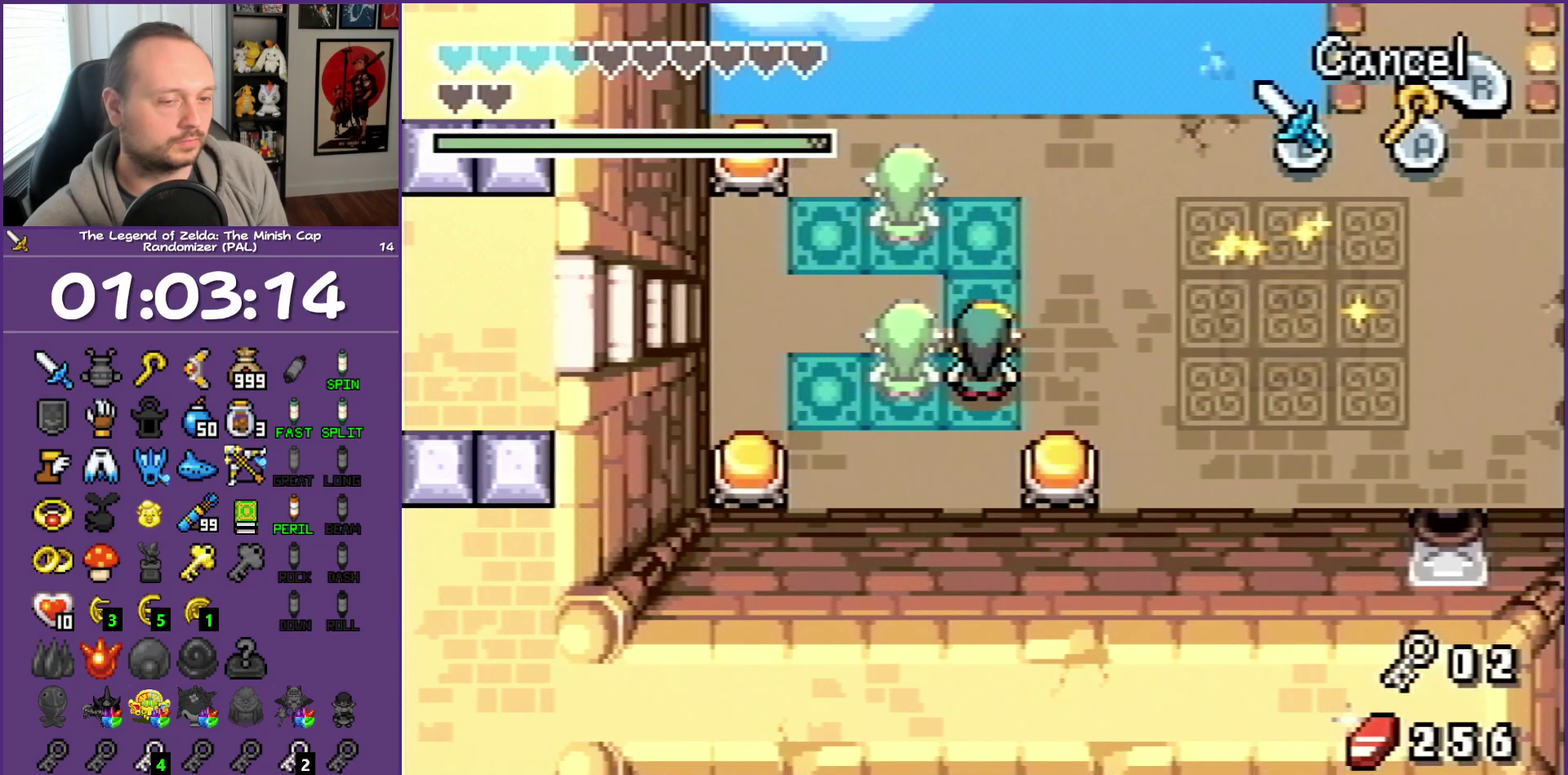
{"buttons": ["DPAD_RIGHT"], "events": []}
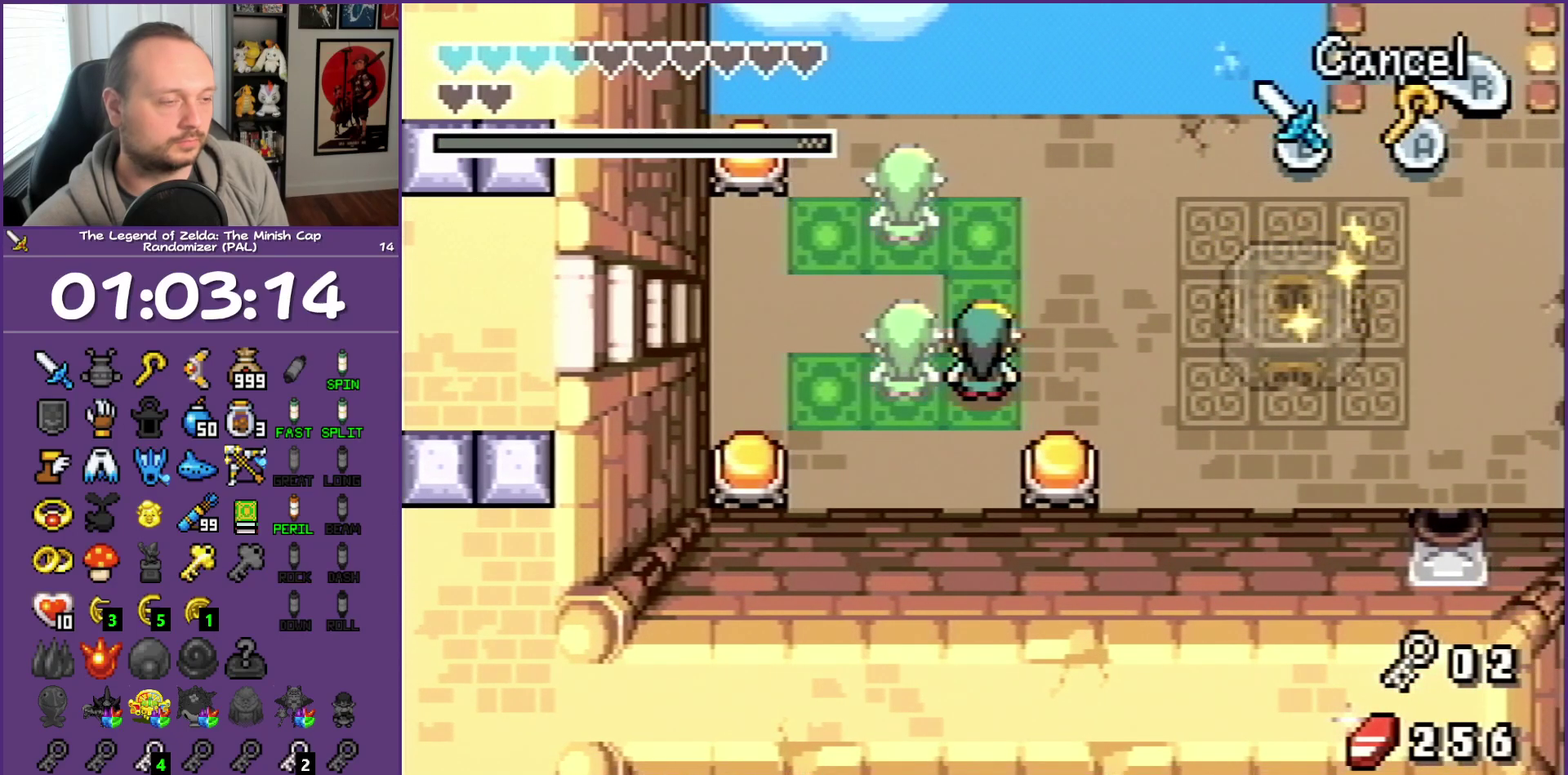
{"buttons": ["DPAD_RIGHT"], "events": []}
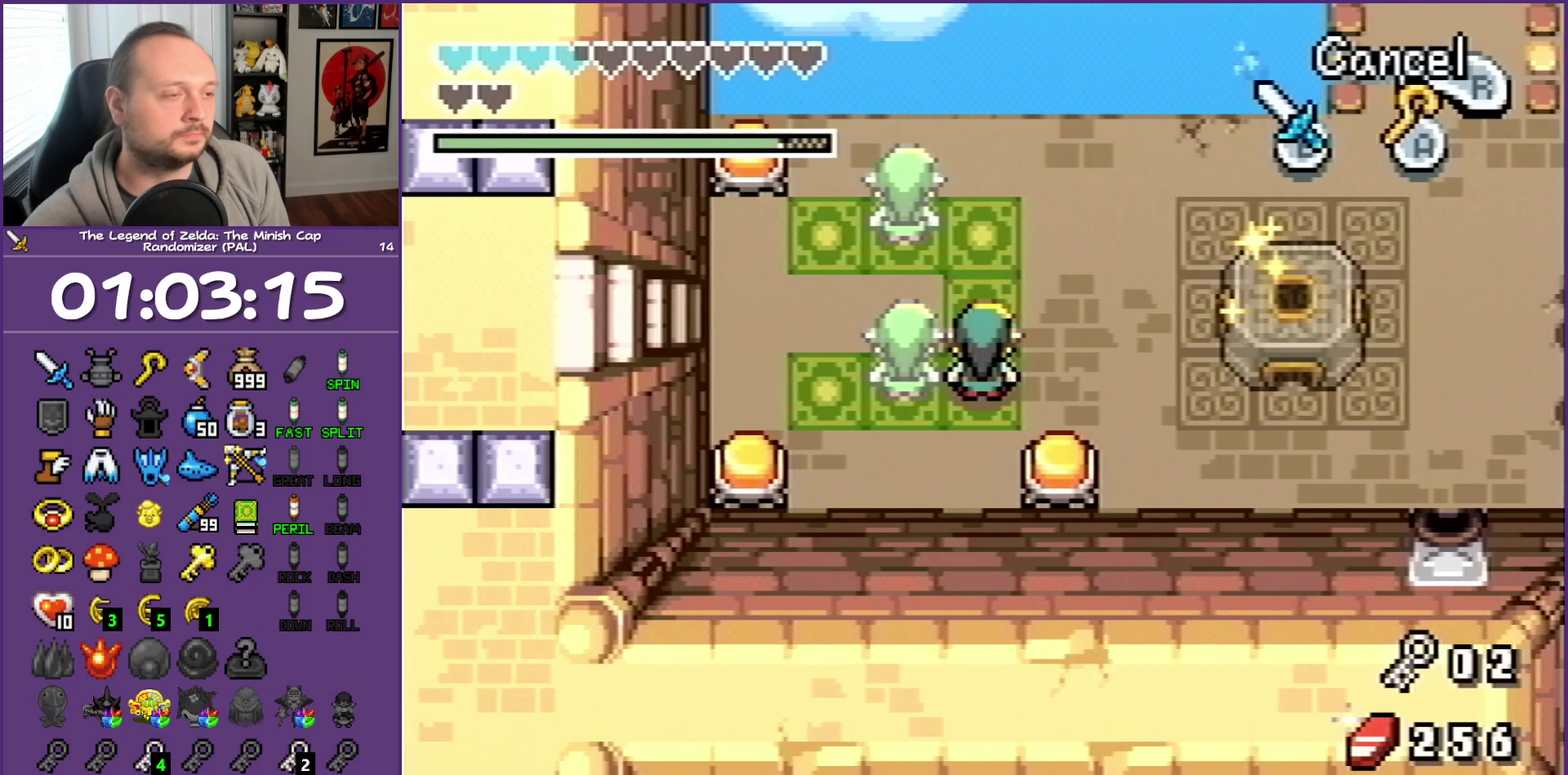
{"buttons": ["DPAD_UP", "DPAD_RIGHT"], "events": [[450, "DPAD_UP", "down"]]}
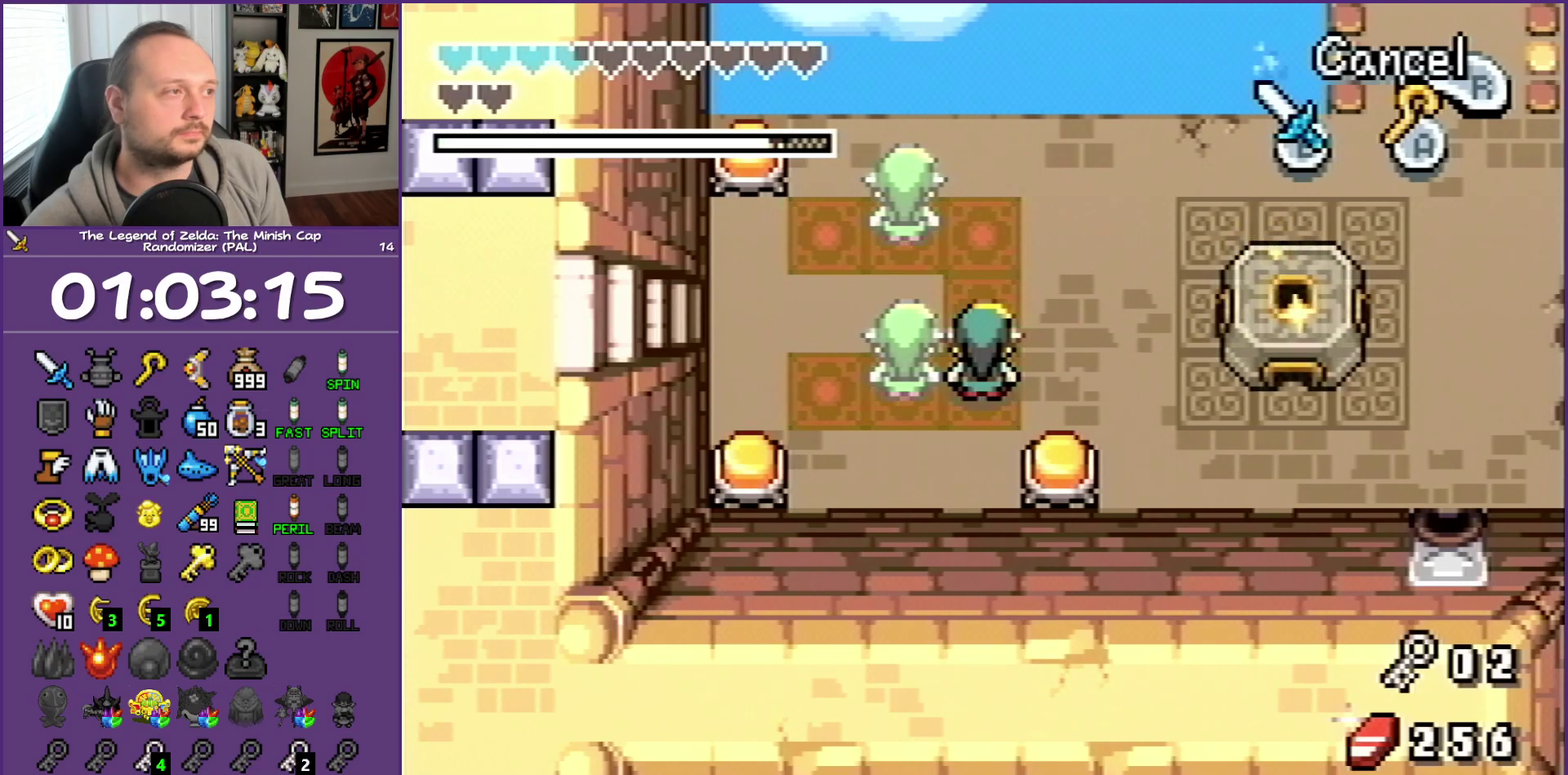
{"buttons": ["DPAD_RIGHT"], "events": [[250, "DPAD_UP", "up"]]}
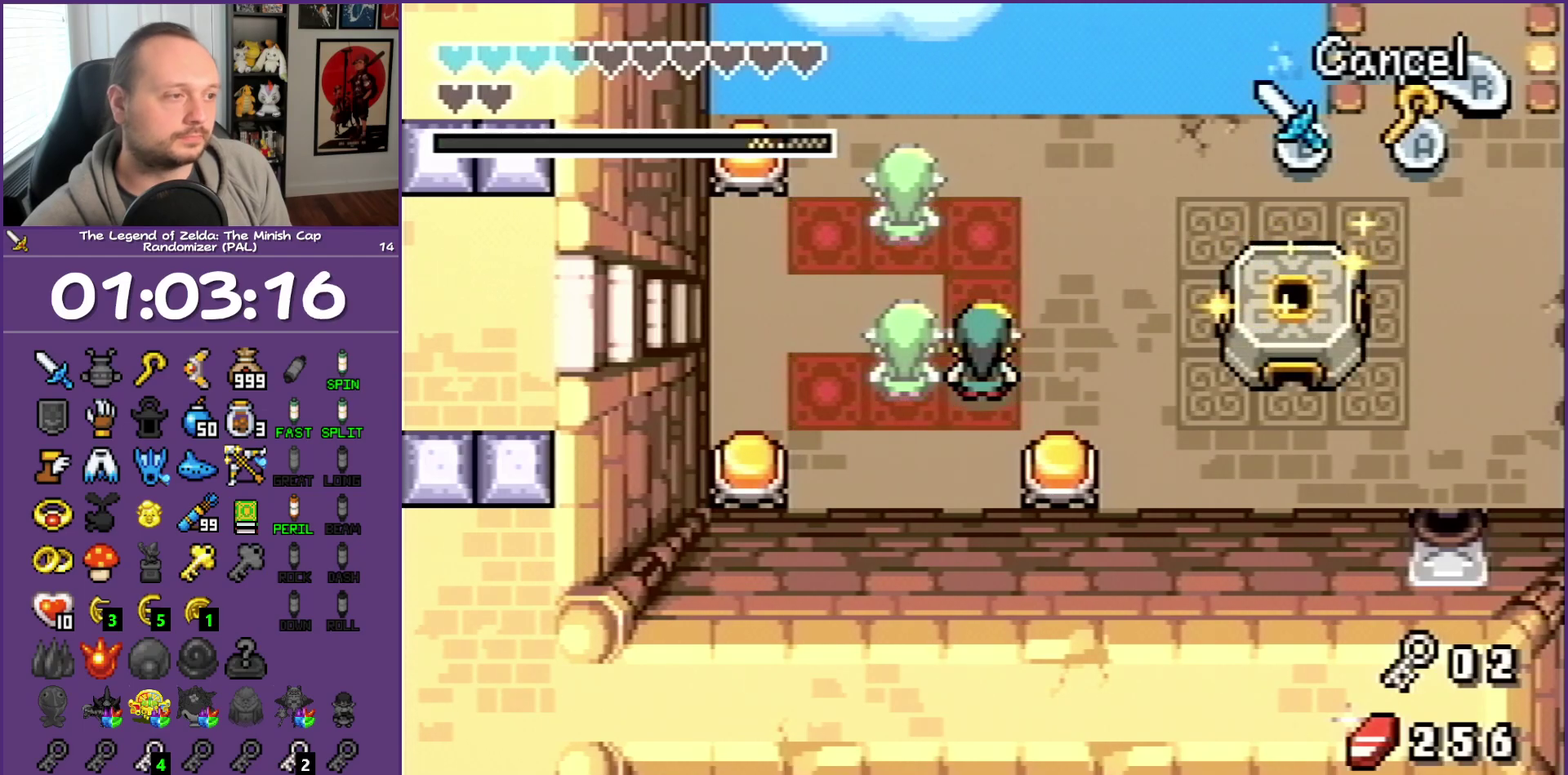
{"buttons": ["DPAD_RIGHT"], "events": [[250, "R1", "down"], [433, "R1", "up"]]}
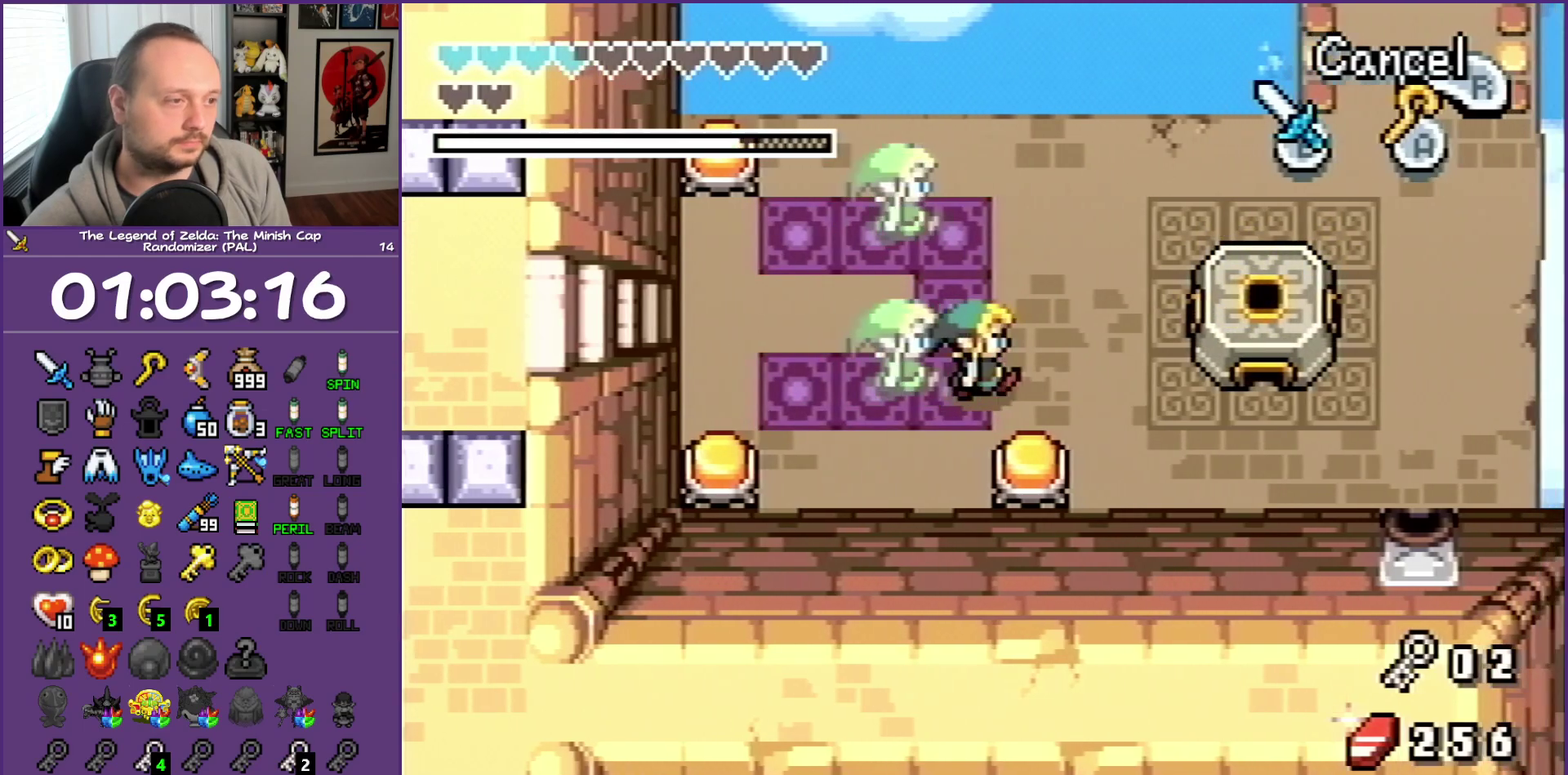
{"buttons": ["DPAD_UP", "DPAD_RIGHT"], "events": [[117, "R1", "down"], [267, "R1", "up"], [367, "DPAD_UP", "down"]]}
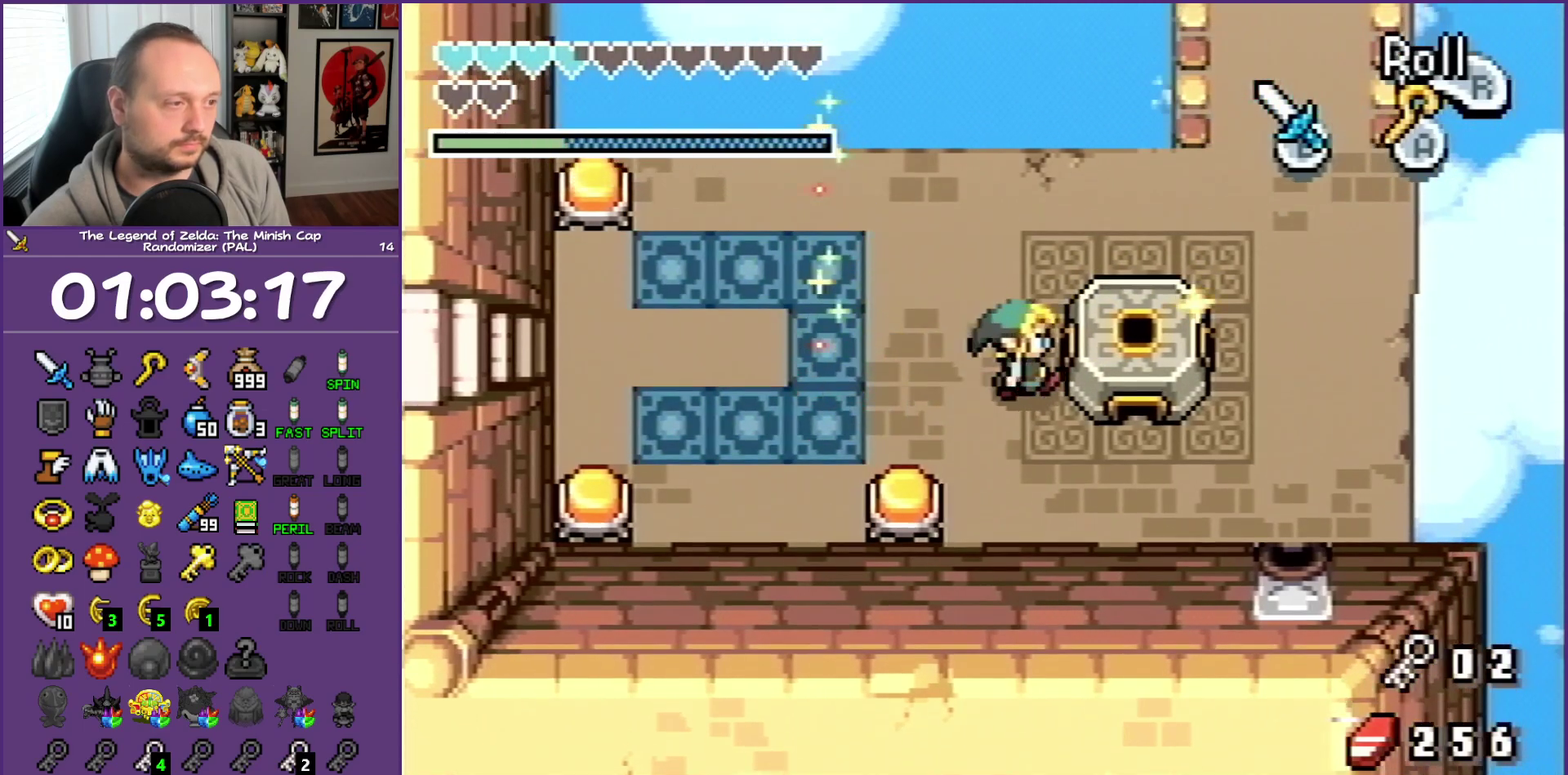
{"buttons": [], "events": [[83, "DPAD_UP", "up"], [500, "DPAD_RIGHT", "up"]]}
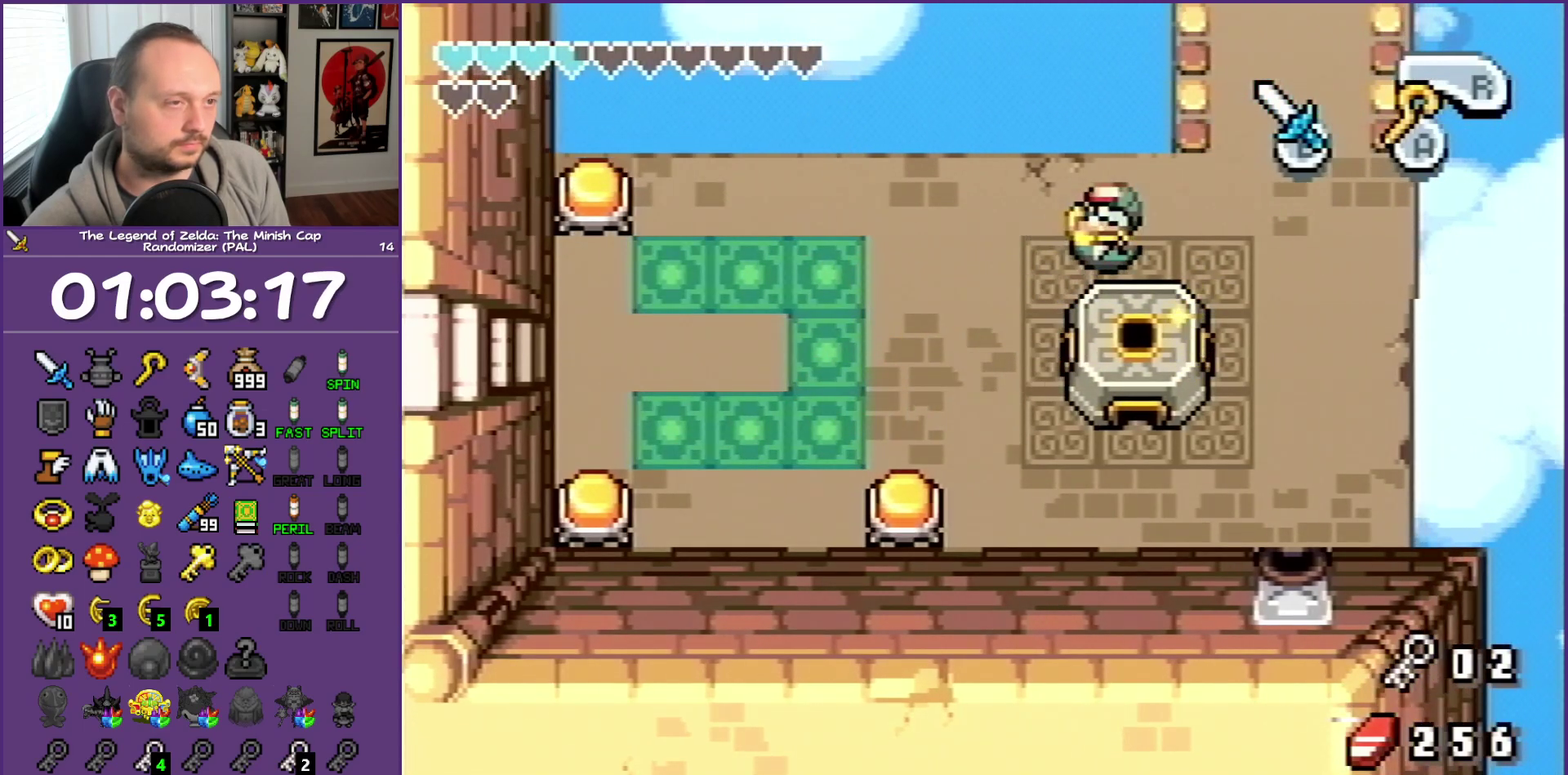
{"buttons": ["R1"], "events": [[267, "R1", "down"], [367, "R1", "up"], [467, "R1", "down"]]}
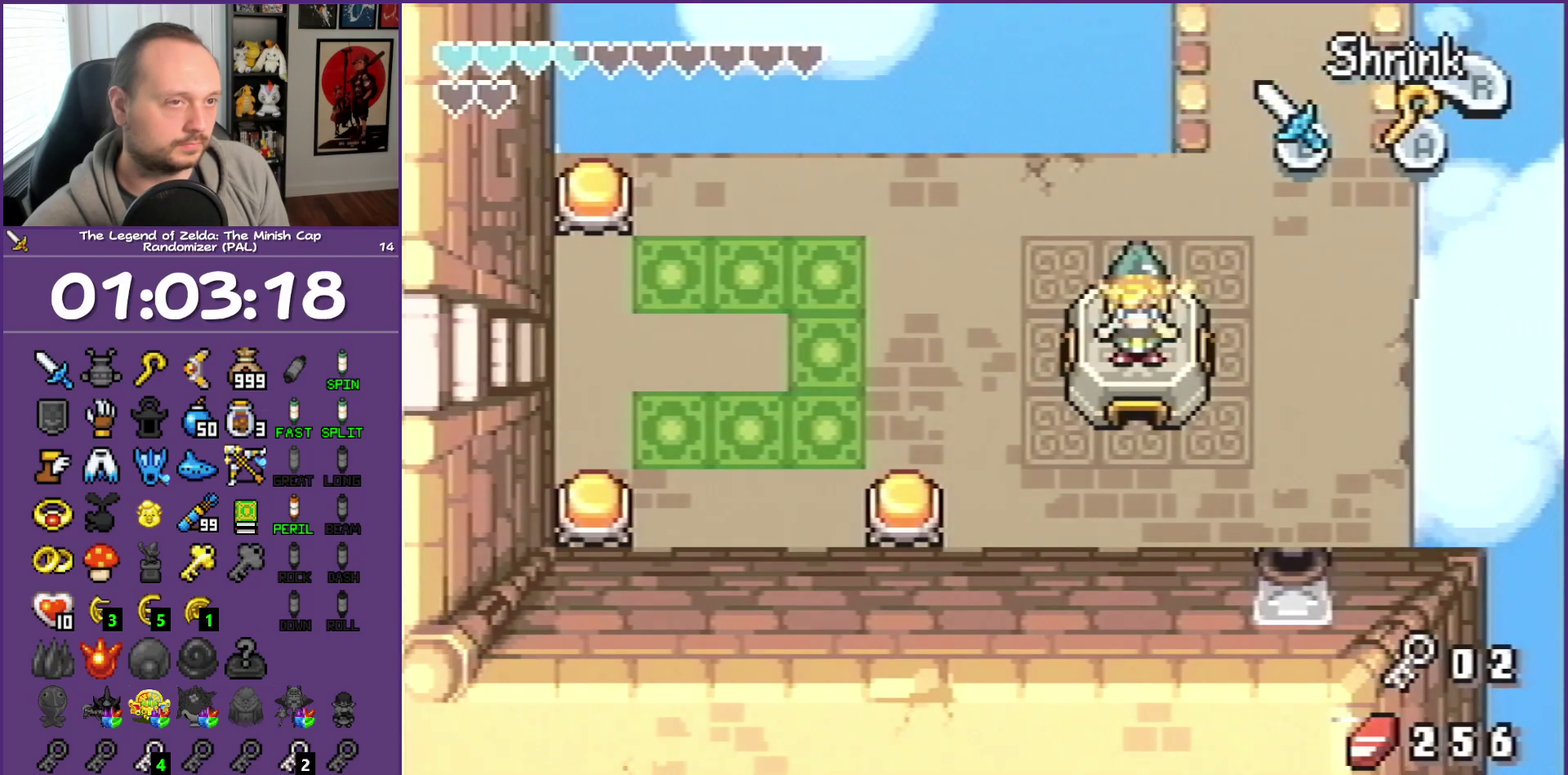
{"buttons": ["DPAD_DOWN", "DPAD_RIGHT"], "events": [[233, "R1", "up"], [317, "DPAD_DOWN", "down"], [317, "DPAD_RIGHT", "down"]]}
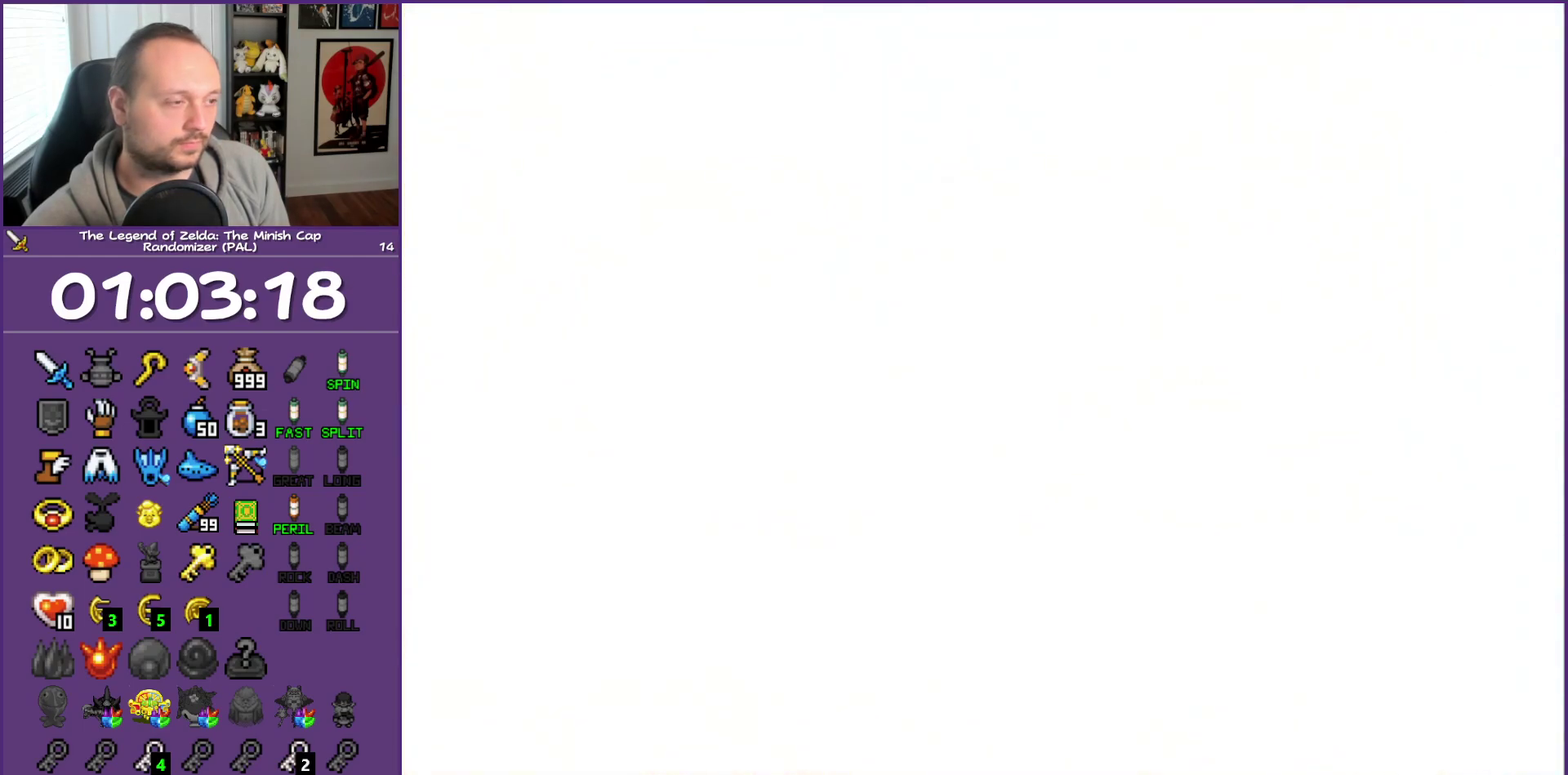
{"buttons": ["DPAD_DOWN", "DPAD_RIGHT"], "events": []}
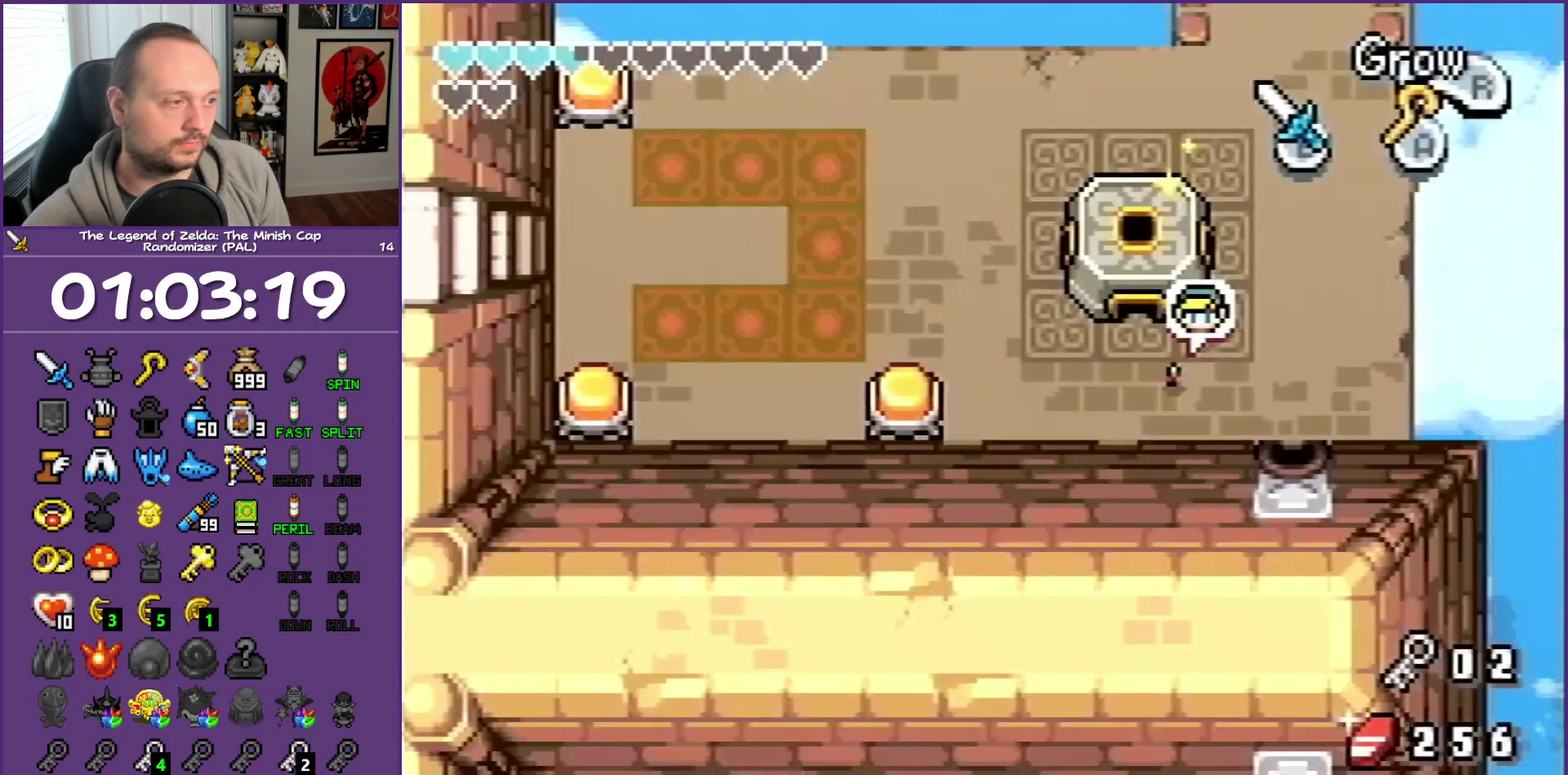
{"buttons": ["DPAD_RIGHT"], "events": [[67, "DPAD_DOWN", "up"]]}
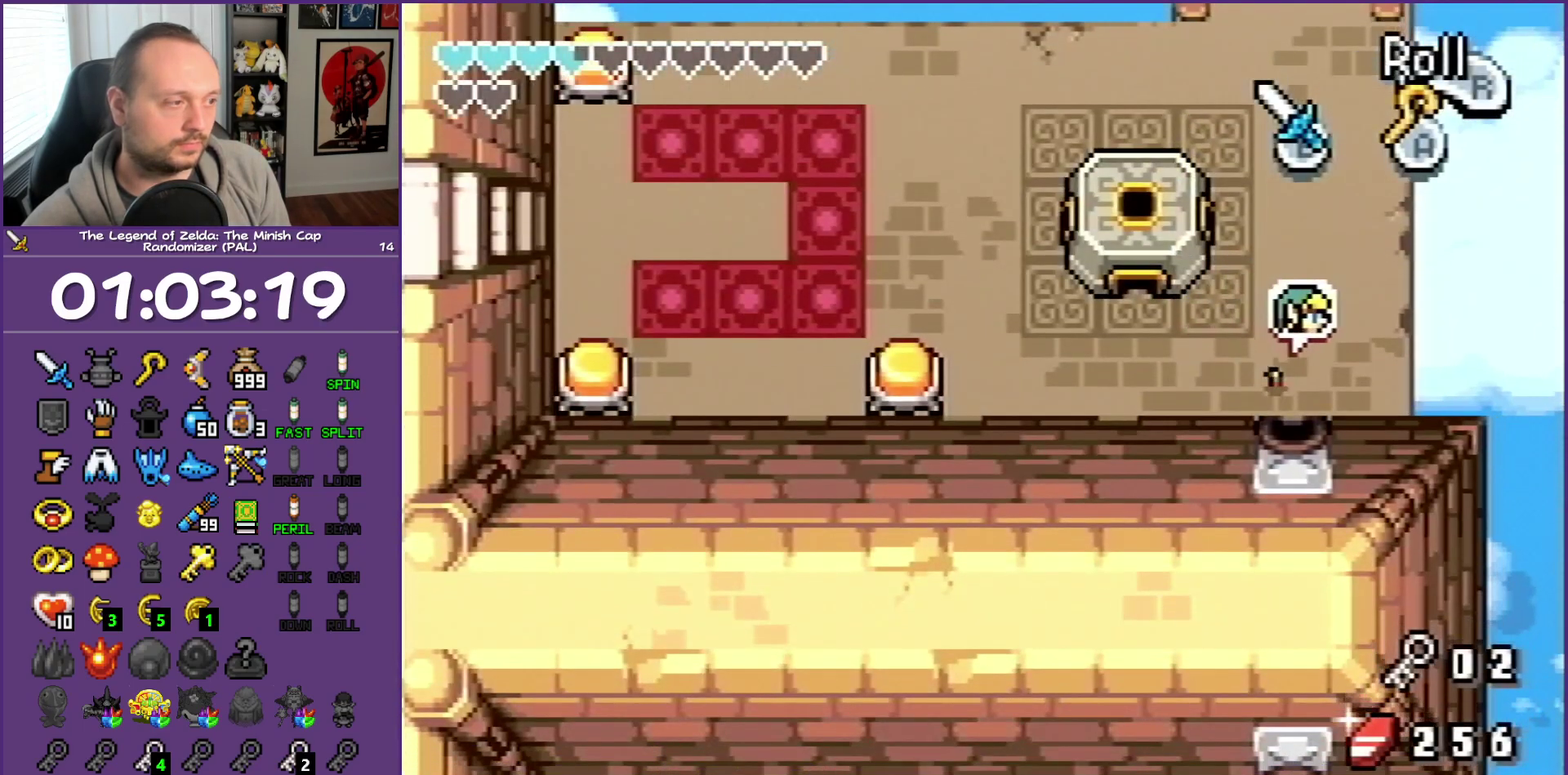
{"buttons": ["DPAD_DOWN"], "events": [[50, "DPAD_DOWN", "down"], [117, "DPAD_RIGHT", "up"], [217, "R1", "down"], [383, "R1", "up"]]}
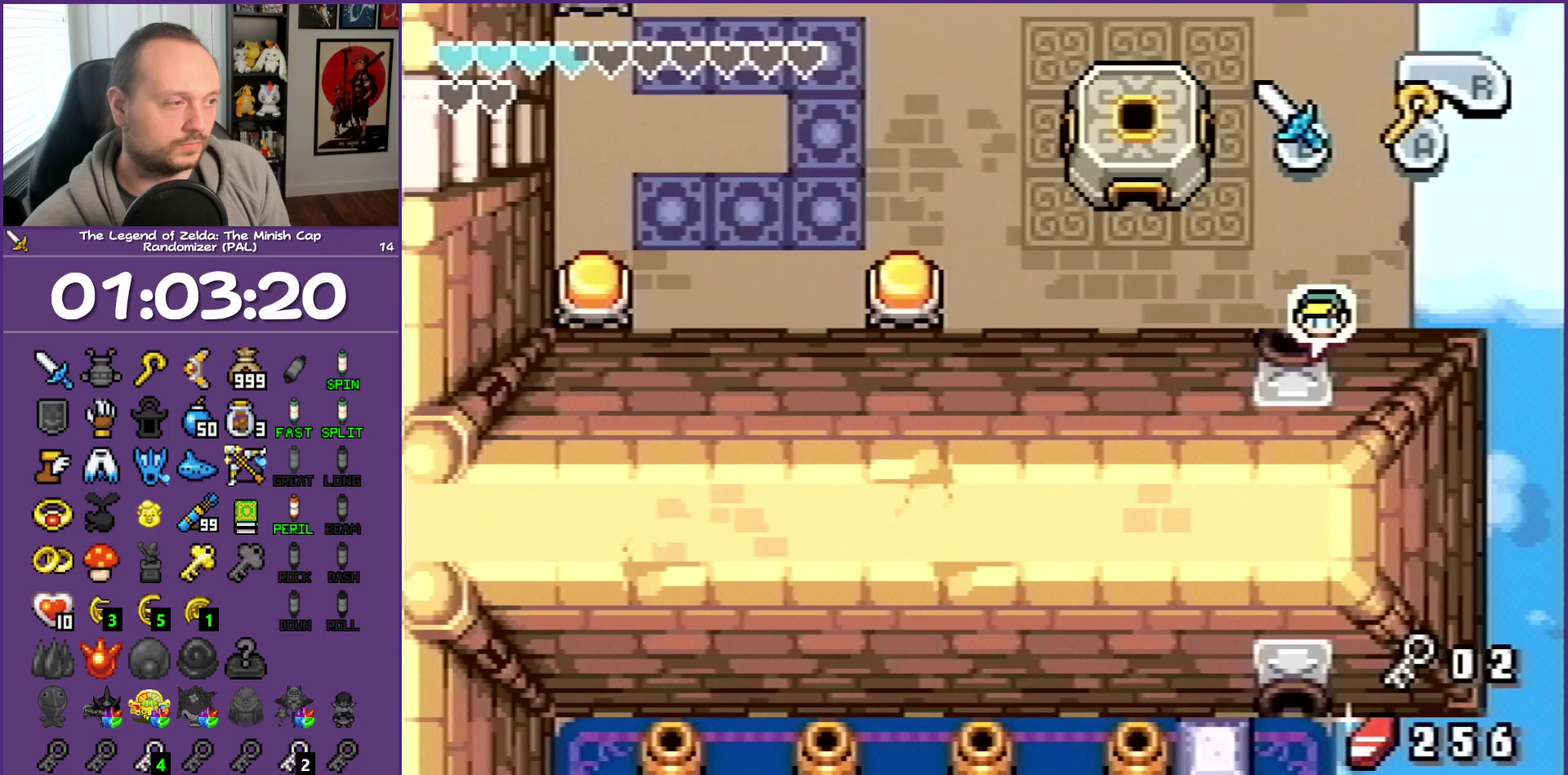
{"buttons": ["DPAD_DOWN"], "events": []}
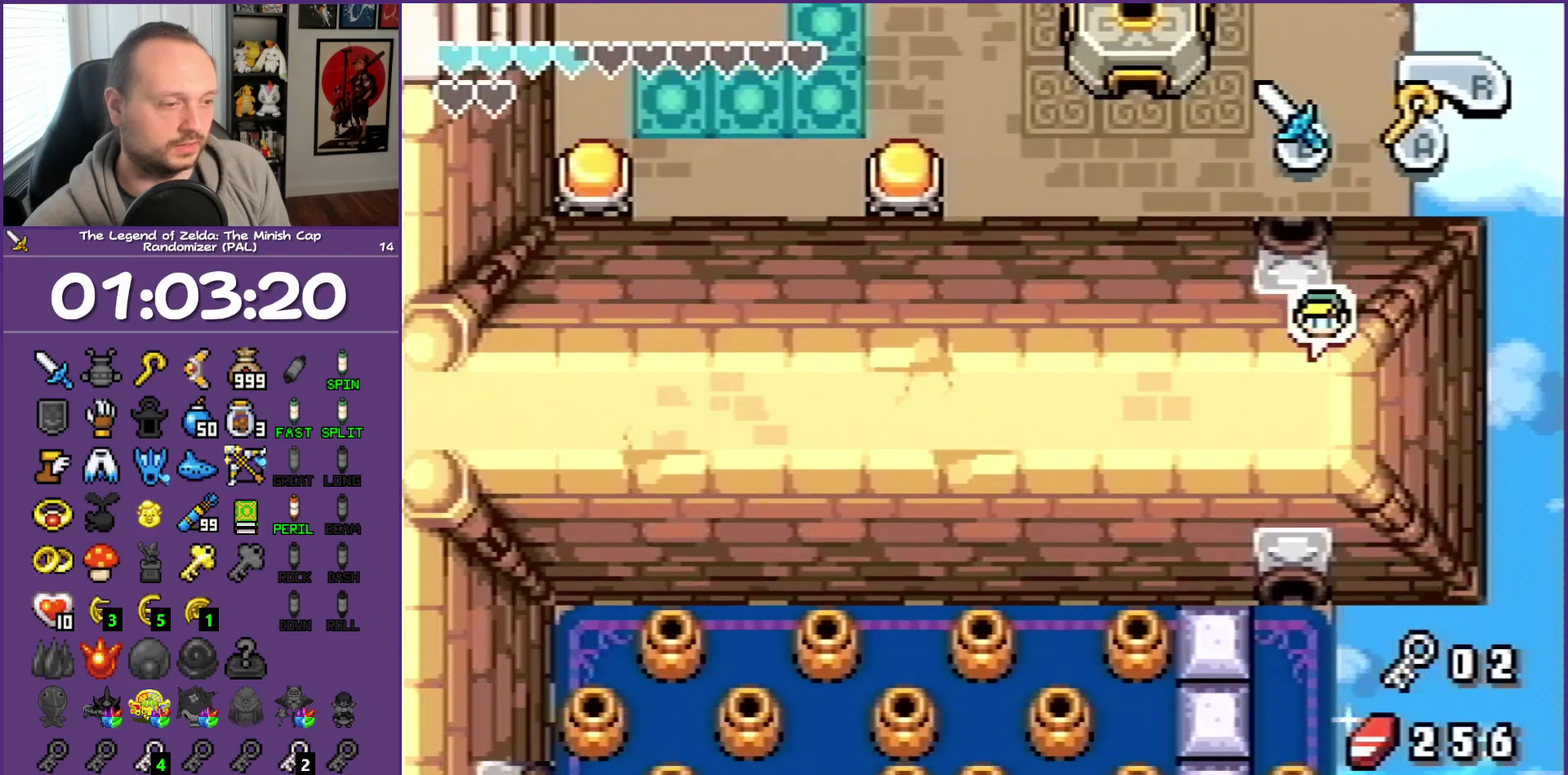
{"buttons": ["DPAD_DOWN"], "events": []}
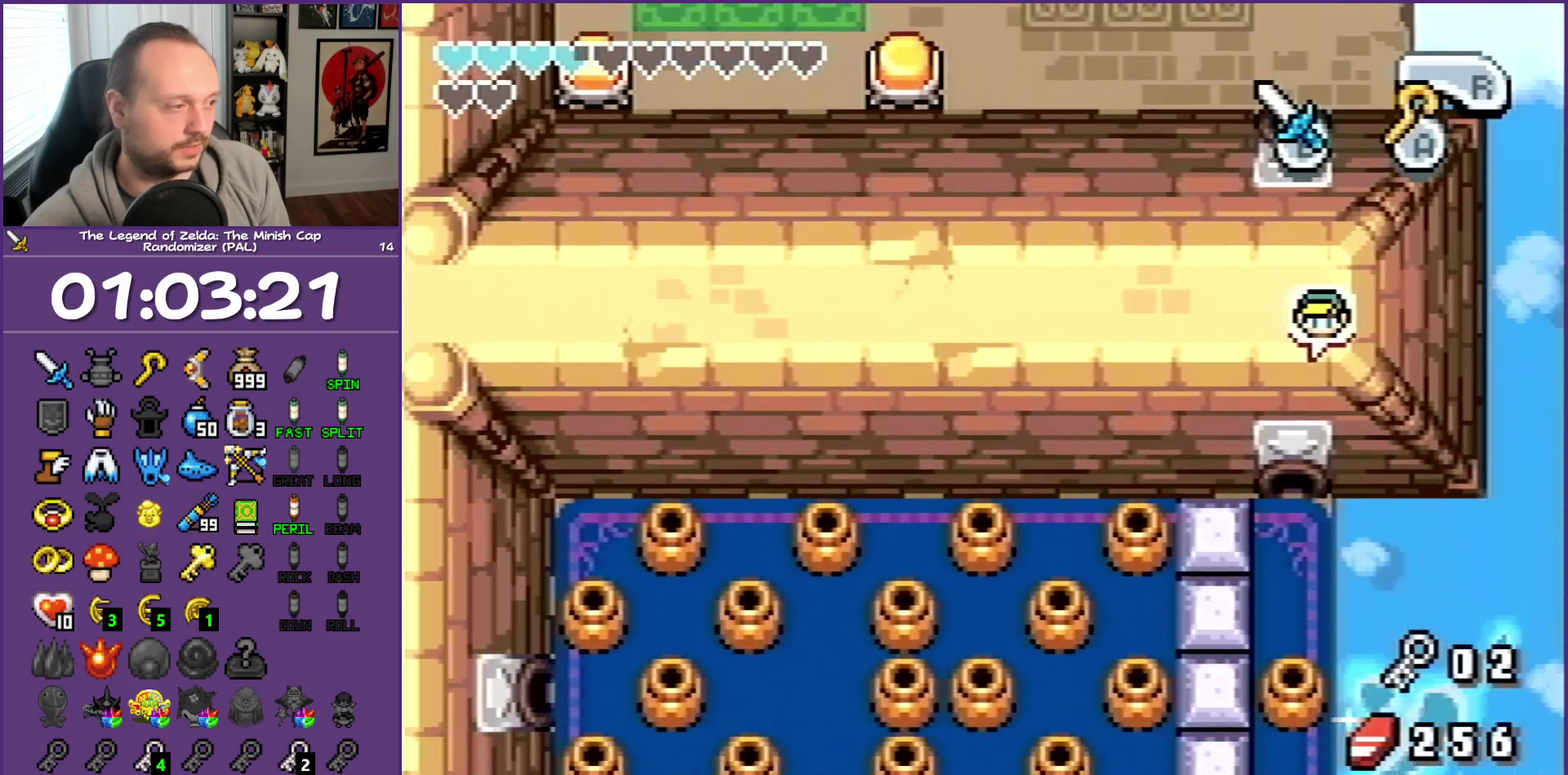
{"buttons": ["R1", "DPAD_DOWN"], "events": [[483, "R1", "down"]]}
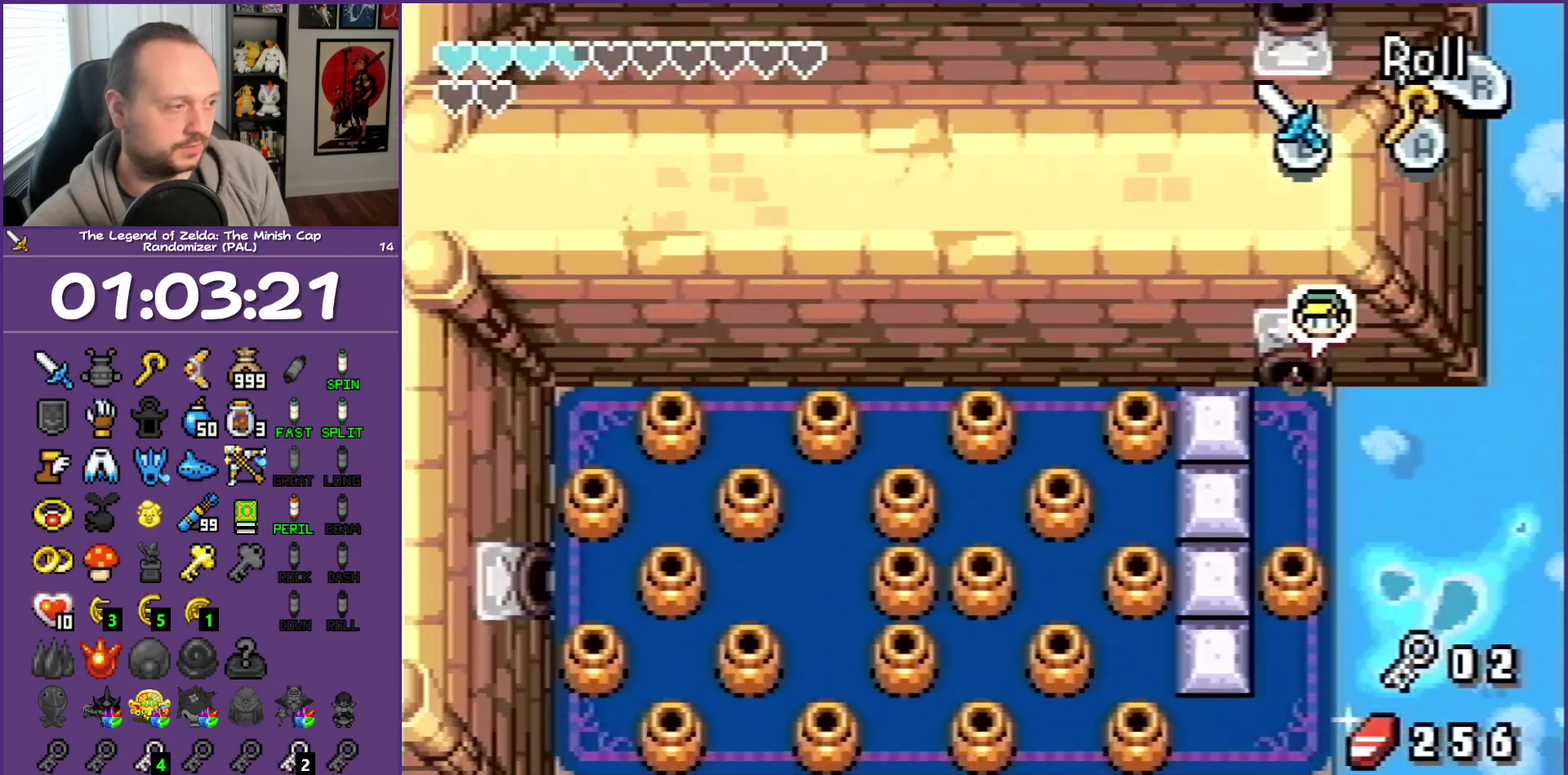
{"buttons": ["DPAD_DOWN"], "events": [[133, "R1", "up"]]}
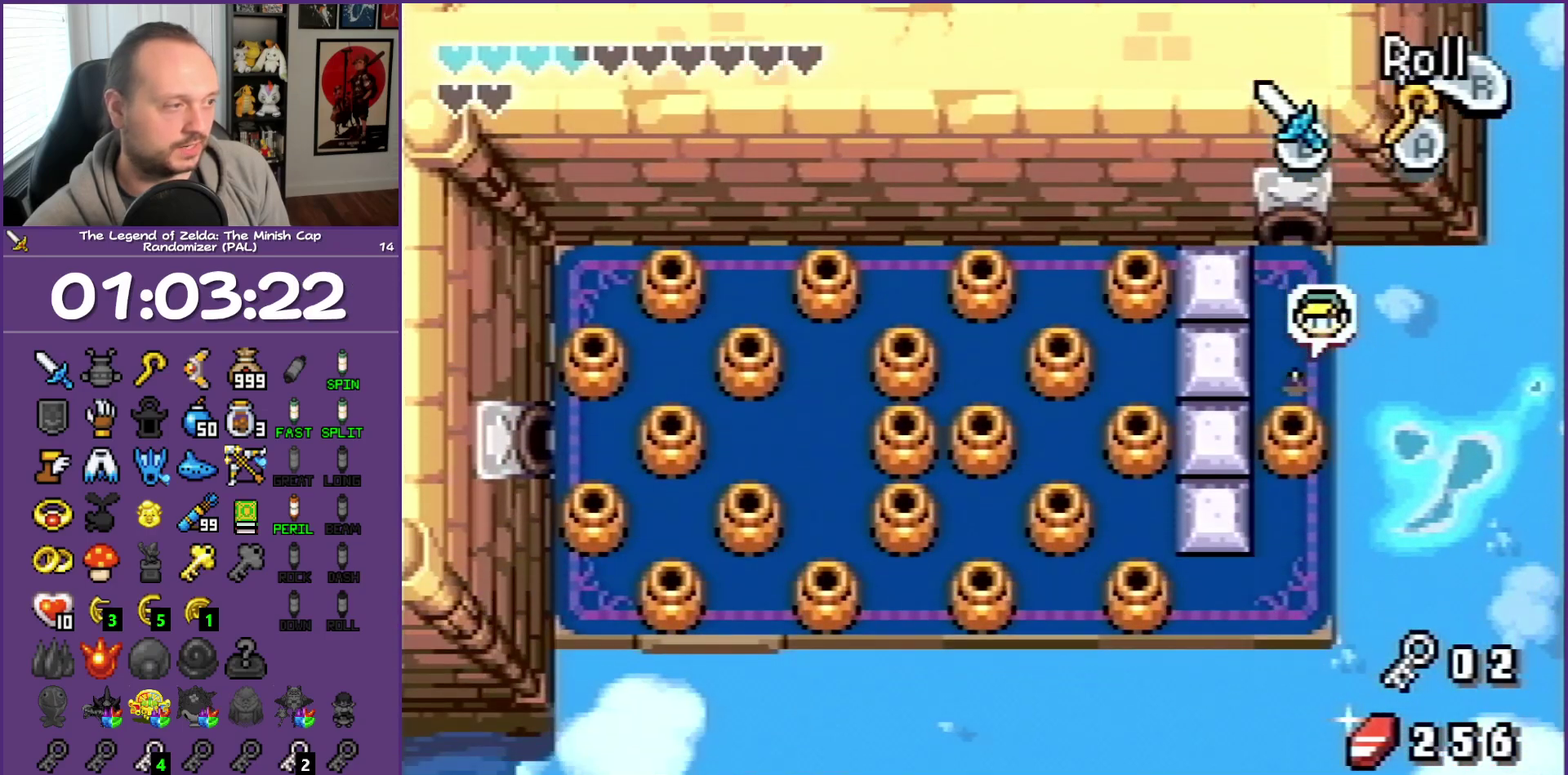
{"buttons": ["DPAD_DOWN"], "events": []}